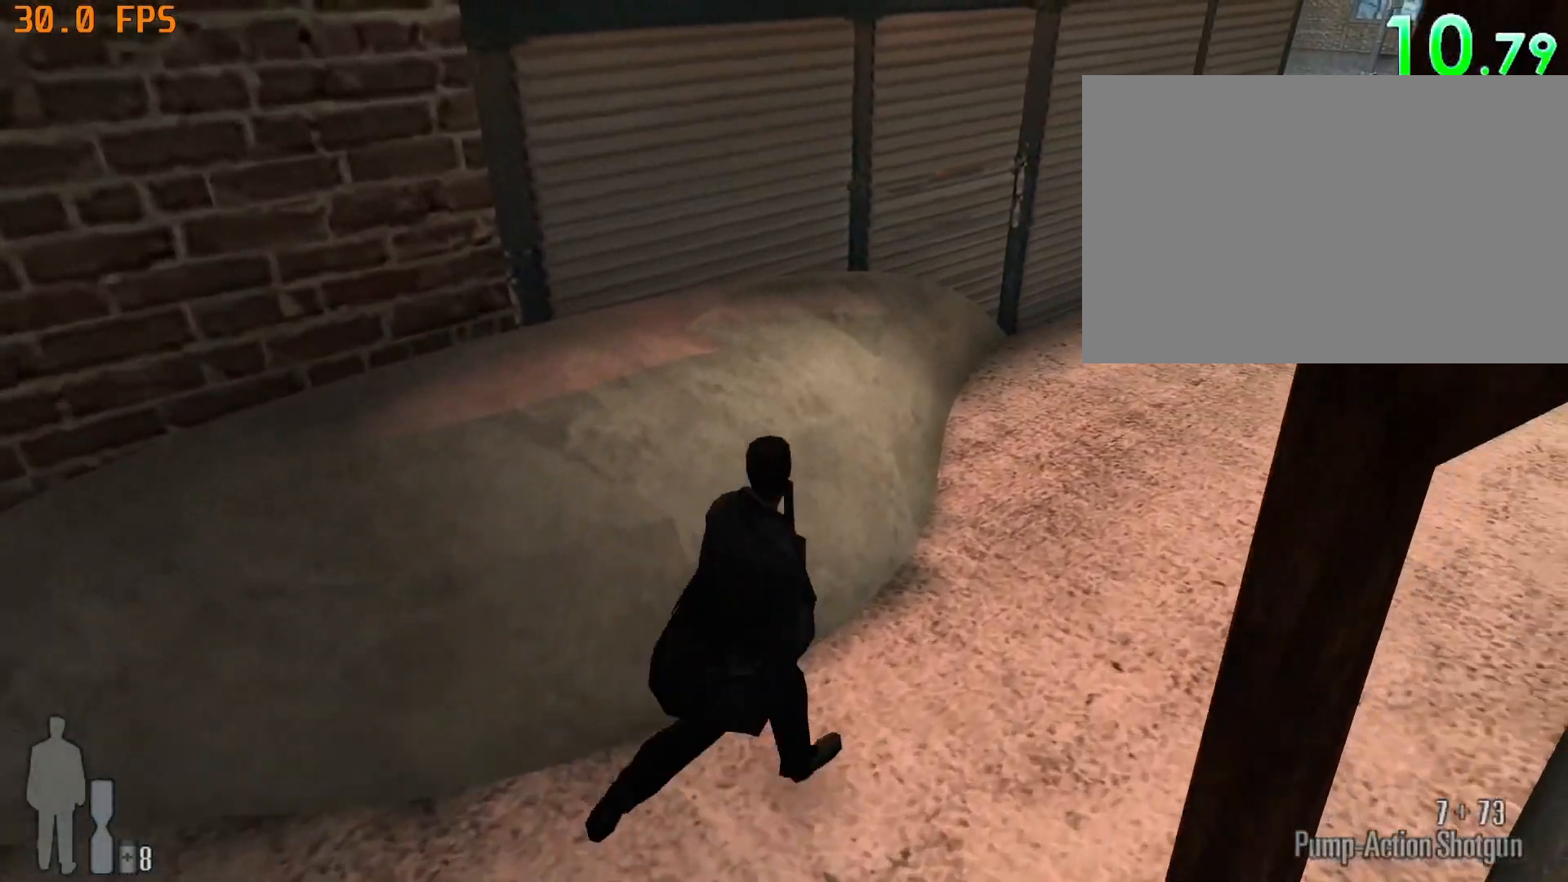
Gameplay with keyboard and mouse; each line is a JSON object with the keys and mouse buttons held at the frame after it. "events" lists presses ("down") and releases ("up") of "1", "2", "3", "4", "5", "6", "a", "c", "caps_lock", "d", "e", "escape", "f", "f1", "f5", "f9", "q", "r", "s", "shift", "space", "tab", "v", "w", "x", "z", "mouse_left", "mouse_middle", "mouse_right", "mouse_mb4", "mouse_mb5", "mouse_wheel_up" and "mouse_wheel_down" between this image and that frame as [ms after this image, input, new state], when the widget could be followed in between. "mouse_left", "mouse_middle", "mouse_right", "mouse_mb4", "mouse_mb5", "mouse_wheel_up", "mouse_wheel_down" = the "left", "middle", "right", "mb4", "mb5", "wheel_up", "wheel_down" buttons of the "mouse" list. No other keys are recorded. Not read: mouse_move.
{"keys": ["d", "w"], "mouse": [], "events": []}
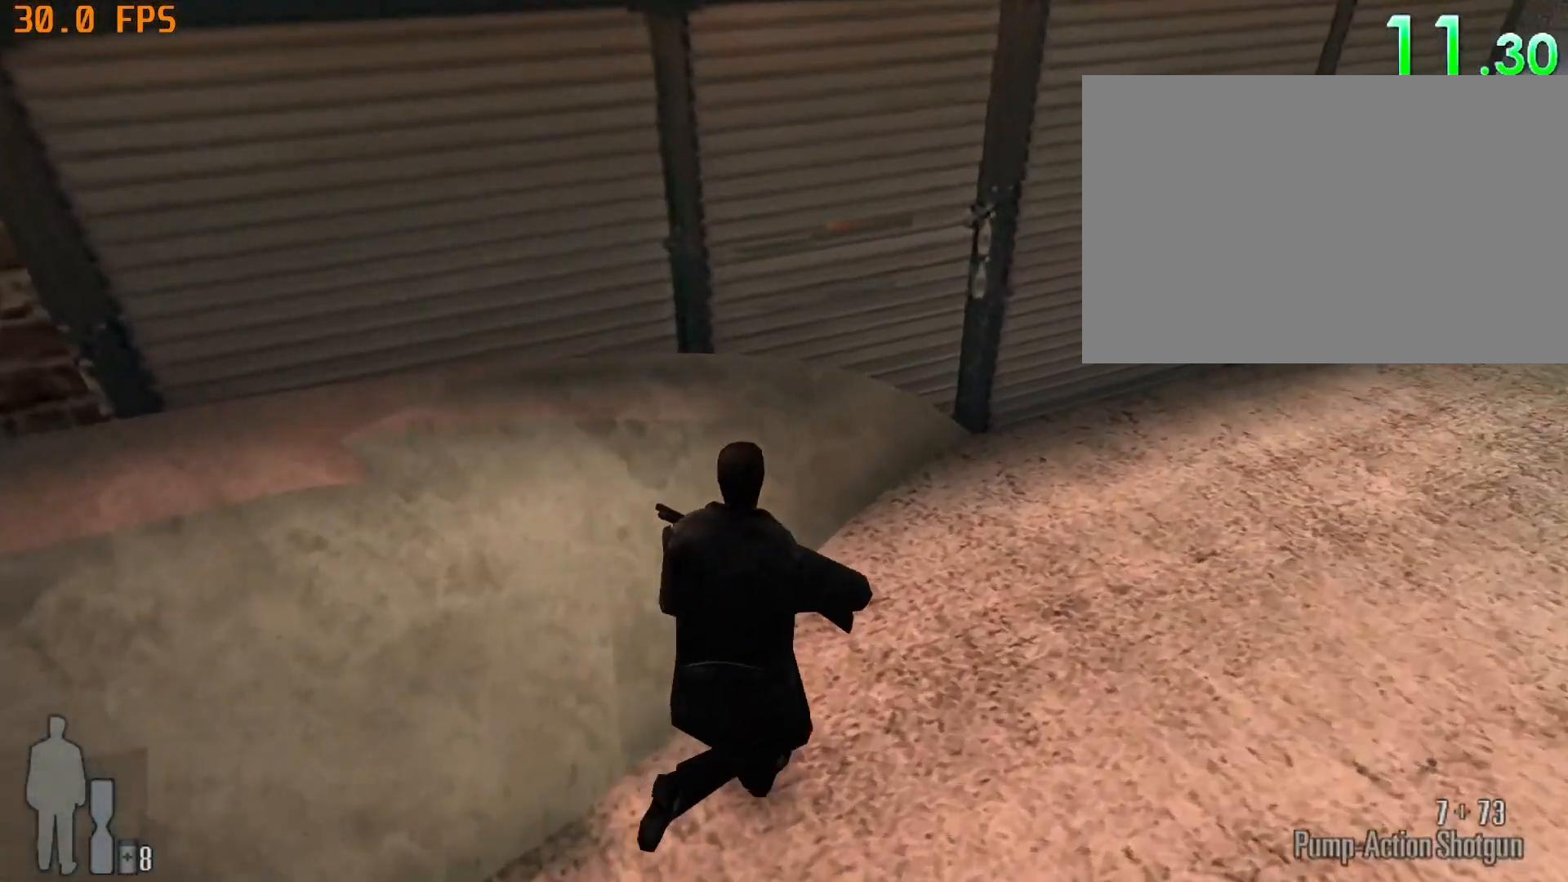
{"keys": ["d", "w"], "mouse": [], "events": []}
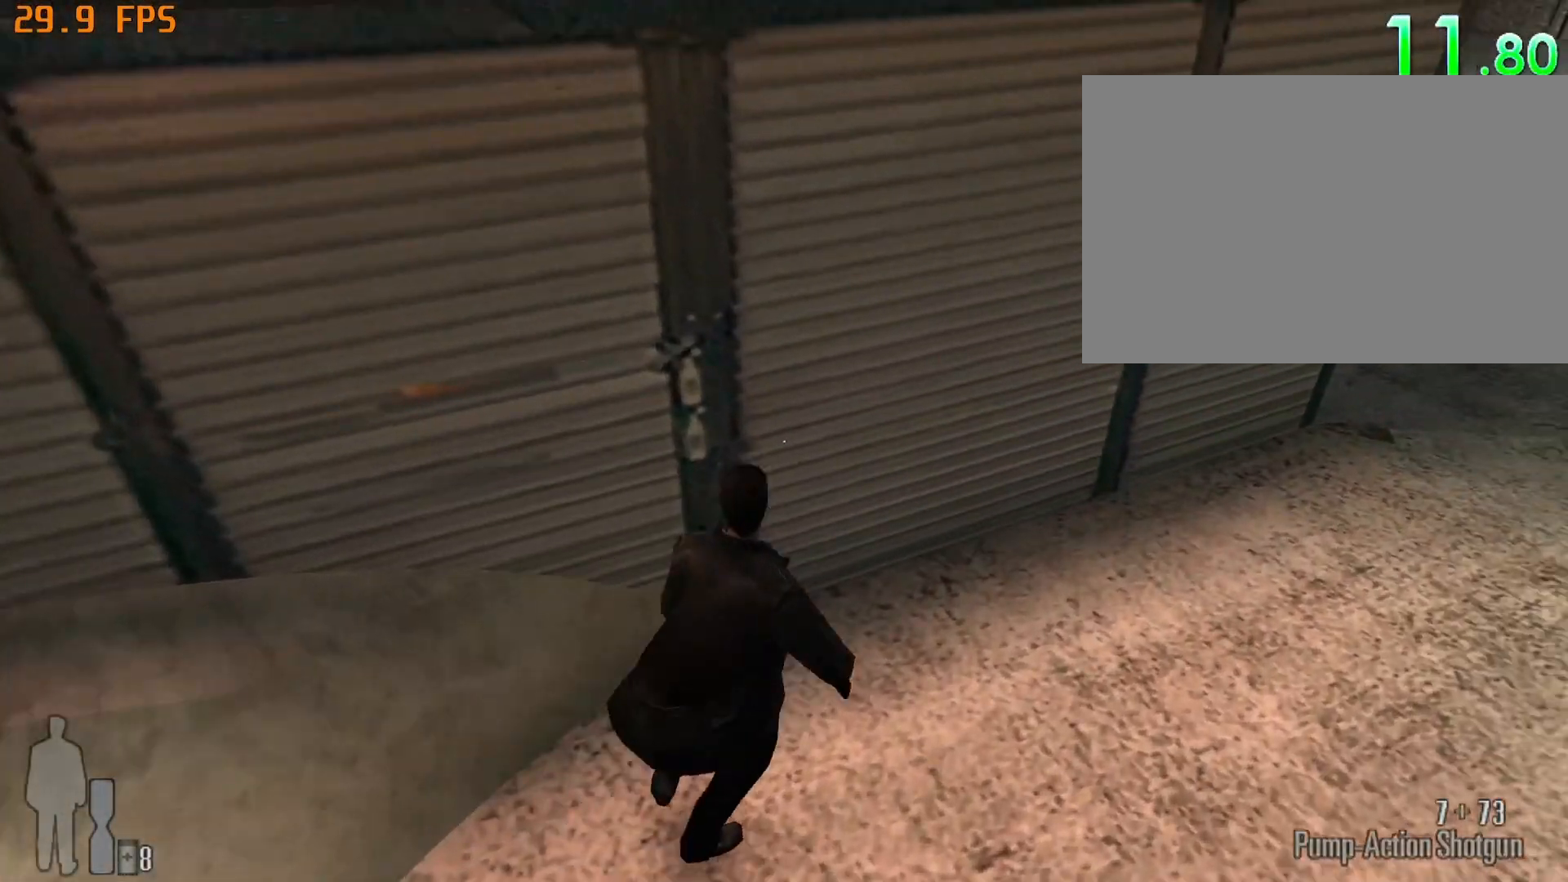
{"keys": ["d", "w"], "mouse": [], "events": []}
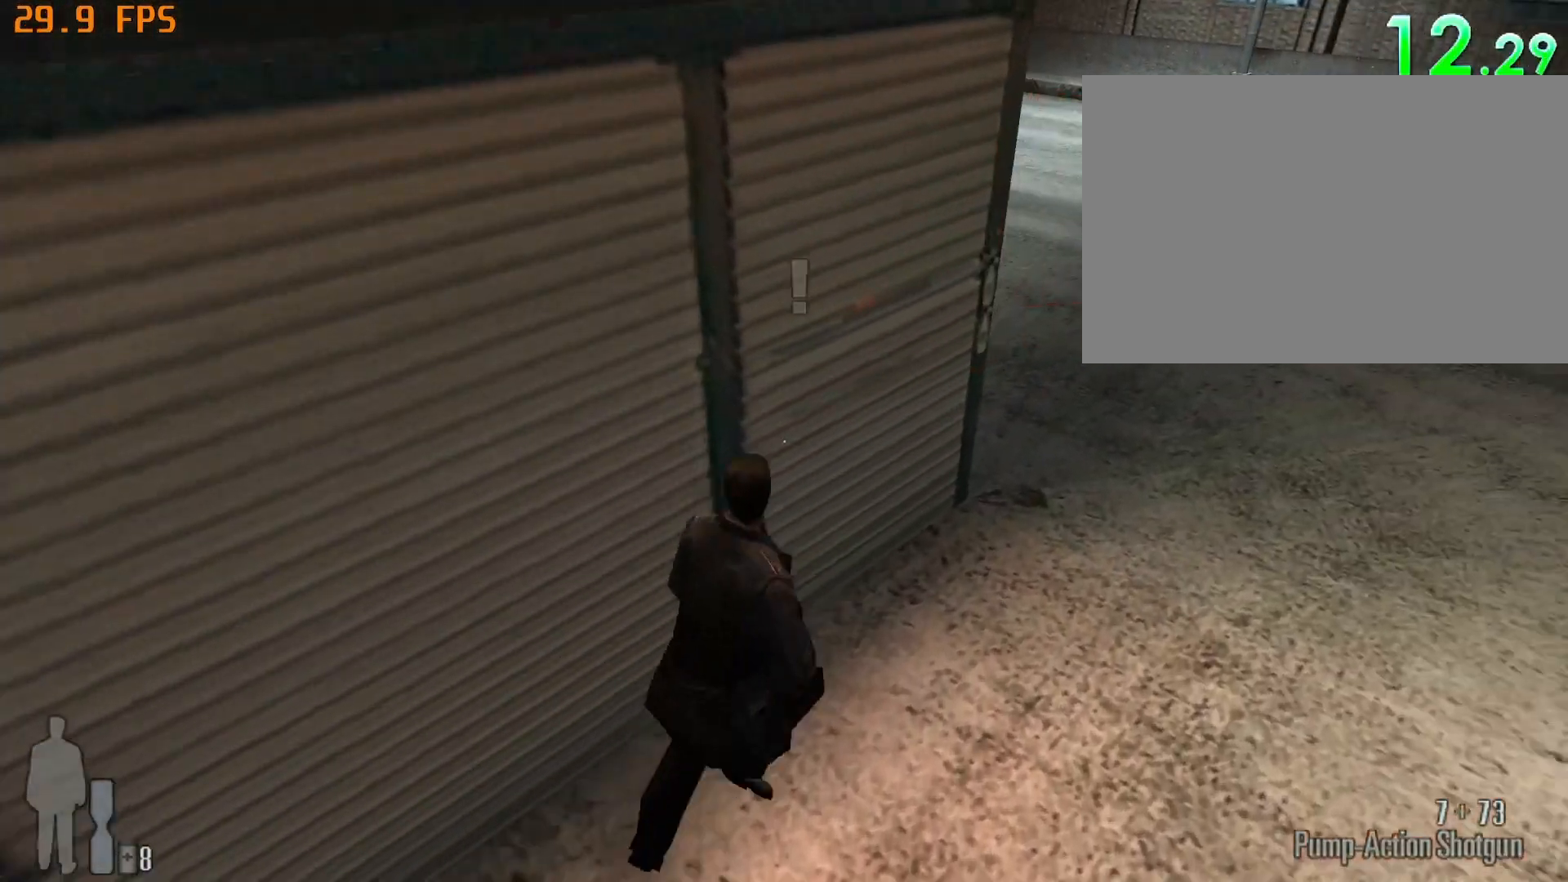
{"keys": ["d", "w"], "mouse": [], "events": []}
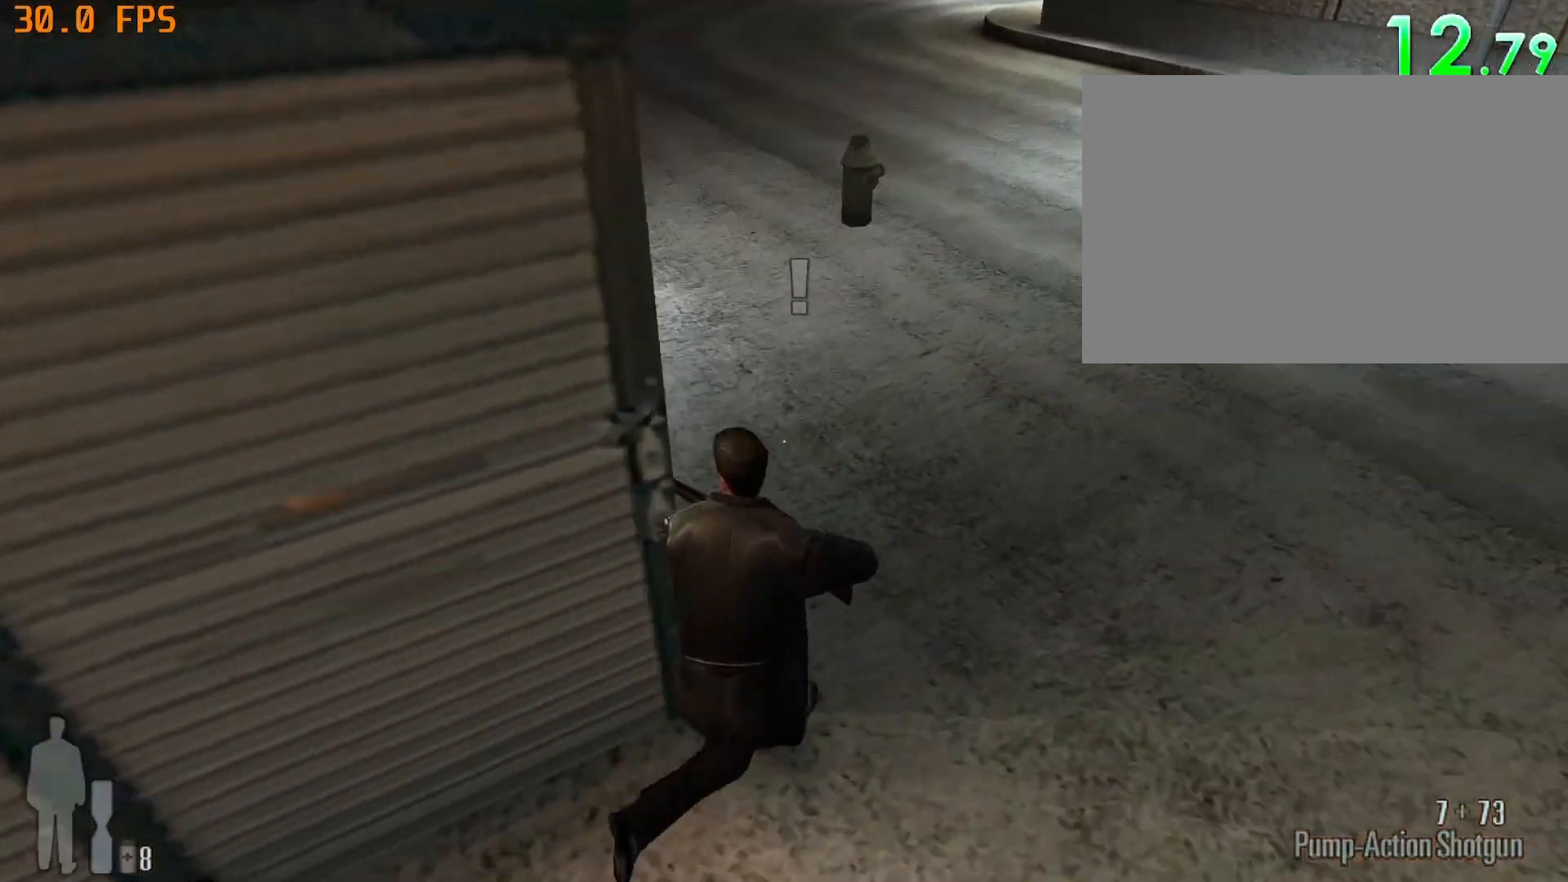
{"keys": ["d", "w"], "mouse": [], "events": []}
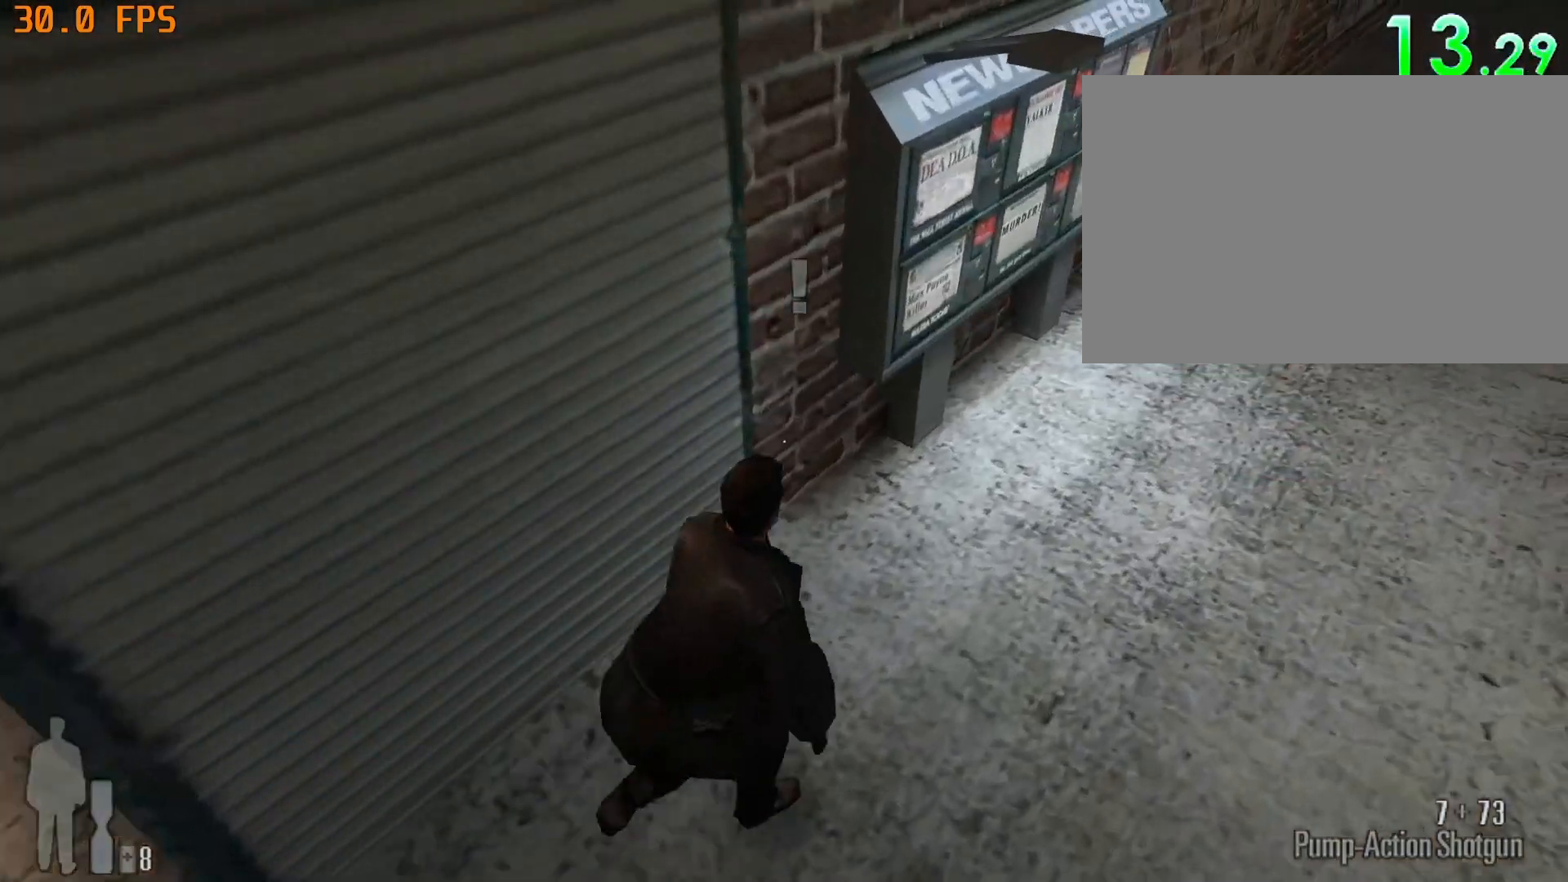
{"keys": ["d", "w"], "mouse": [], "events": []}
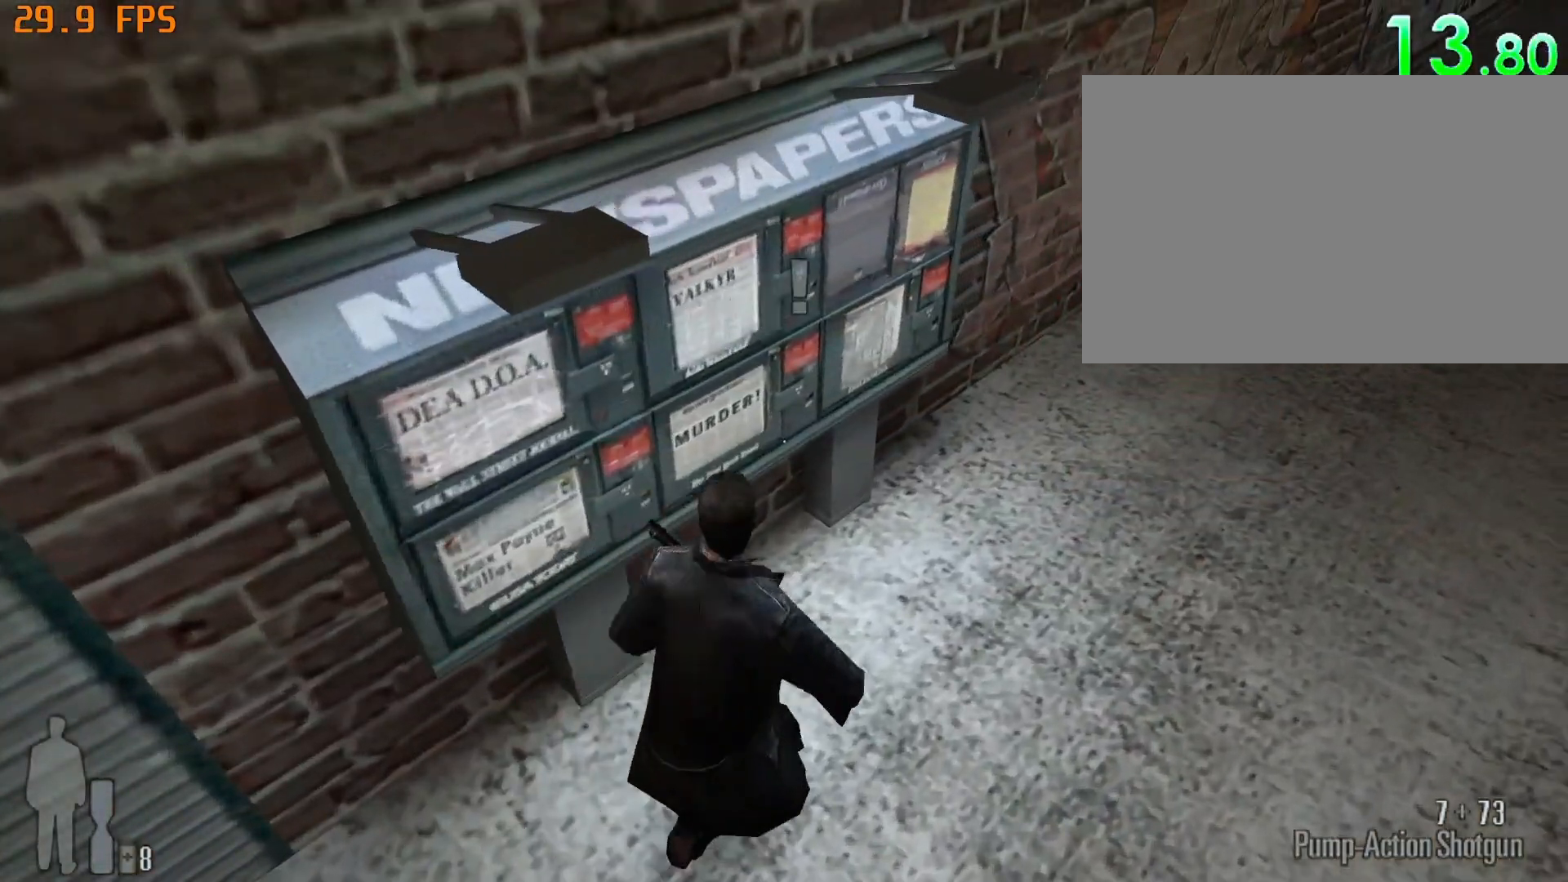
{"keys": ["d", "w"], "mouse": [], "events": []}
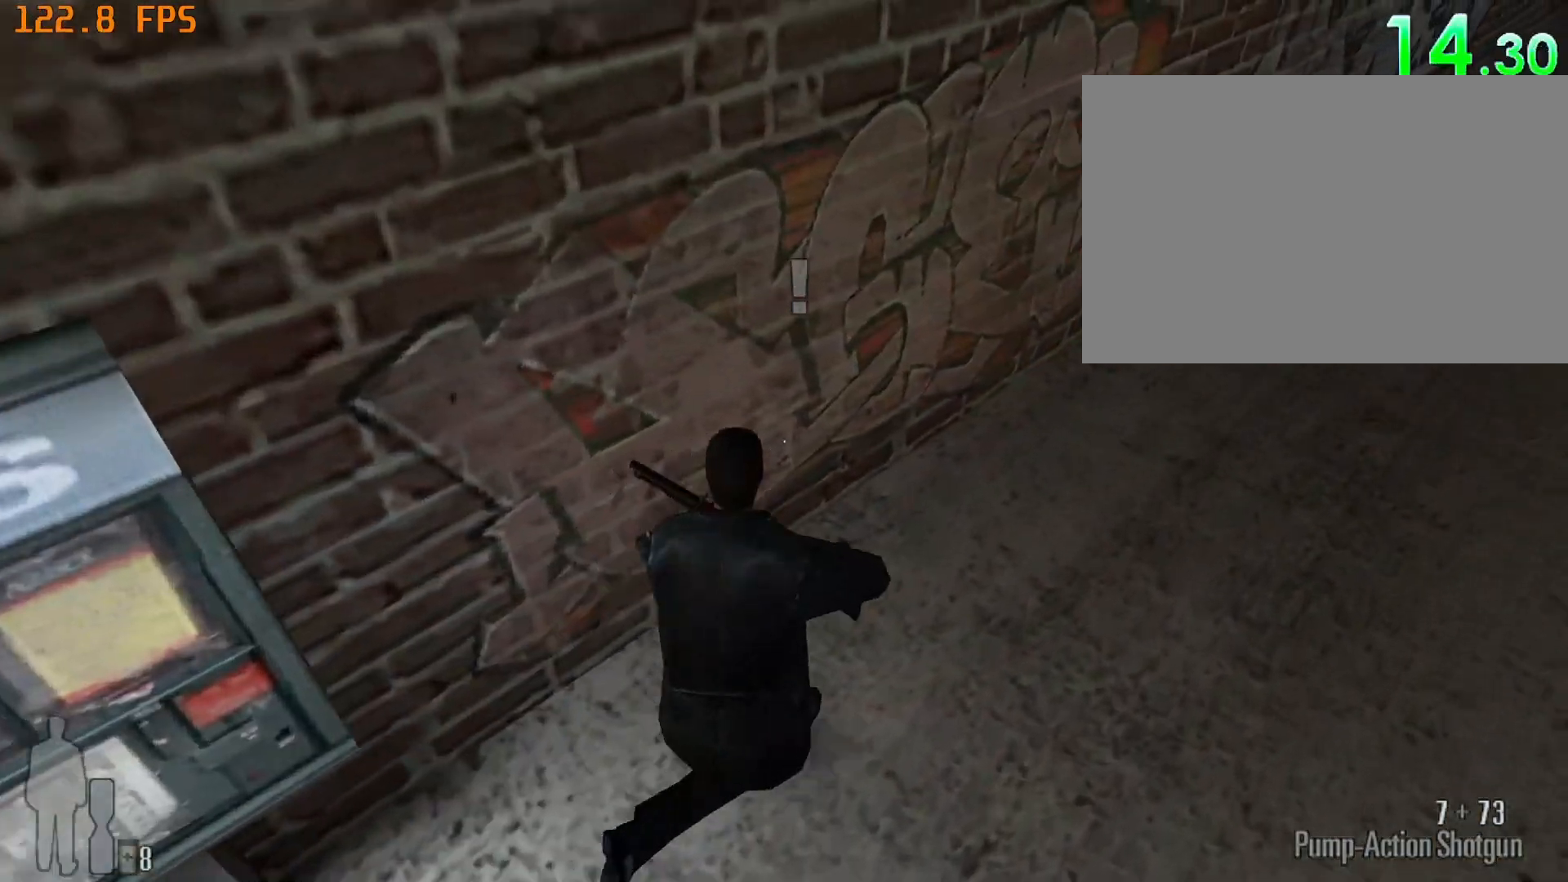
{"keys": ["d", "w"], "mouse": [], "events": []}
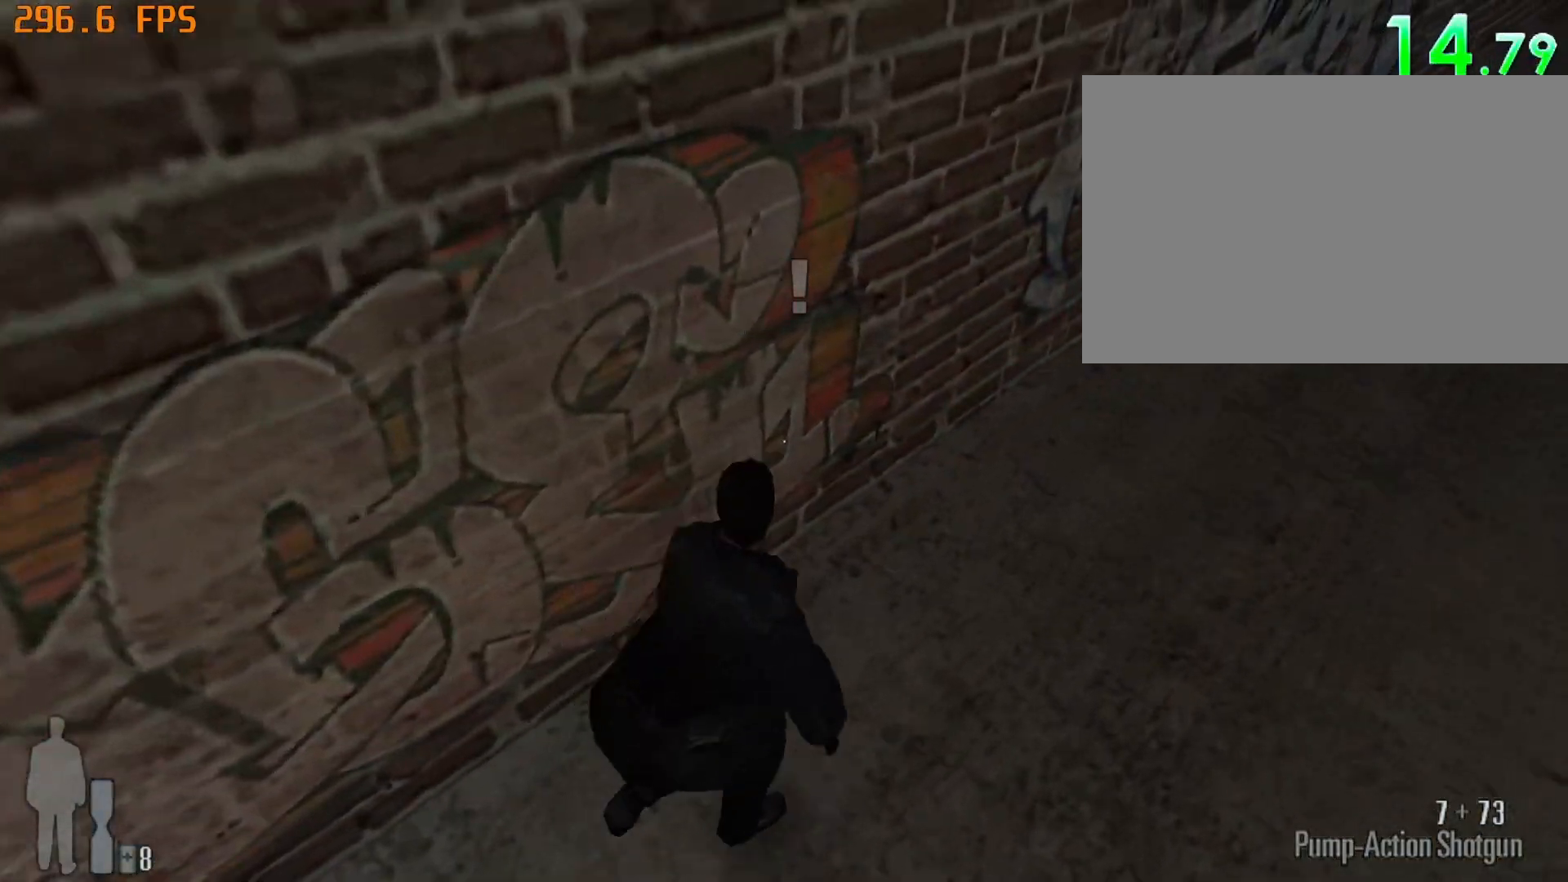
{"keys": ["d", "w"], "mouse": [], "events": []}
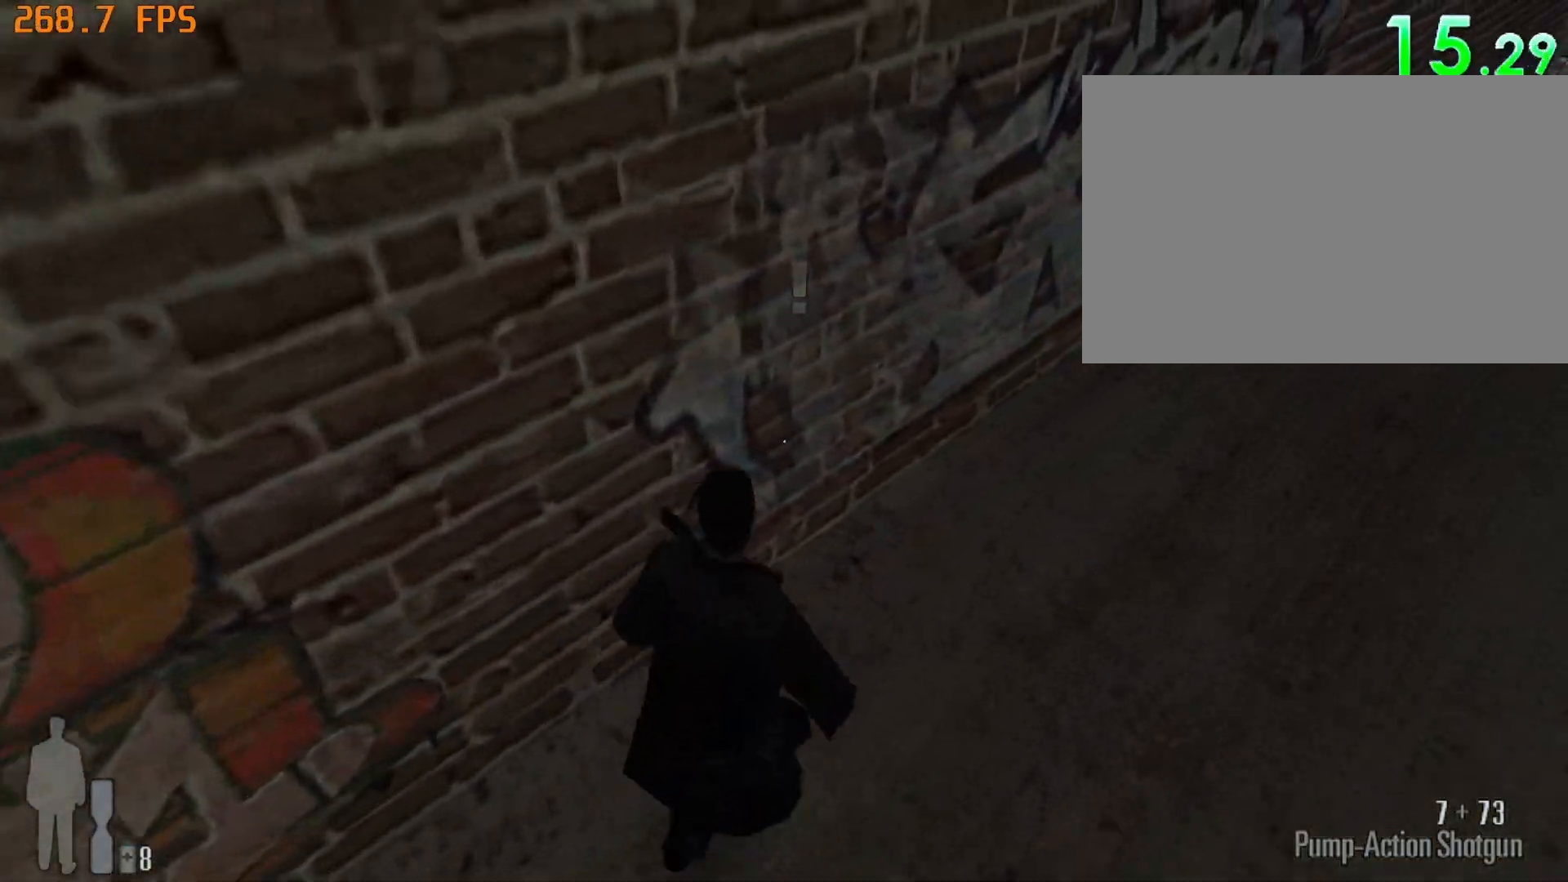
{"keys": ["d", "w"], "mouse": [], "events": []}
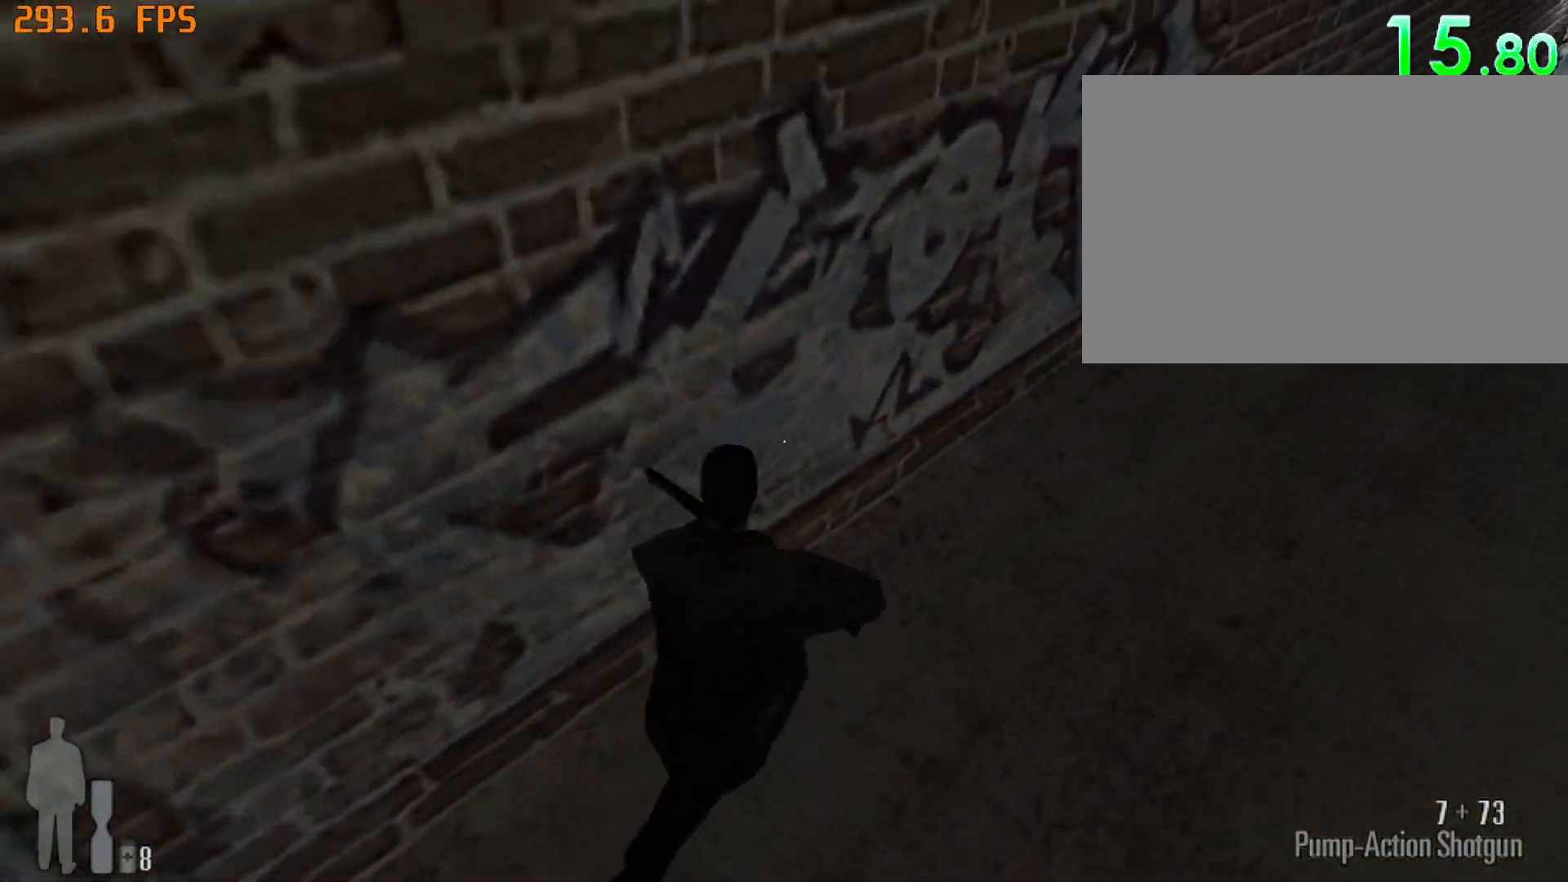
{"keys": ["d", "w"], "mouse": [], "events": []}
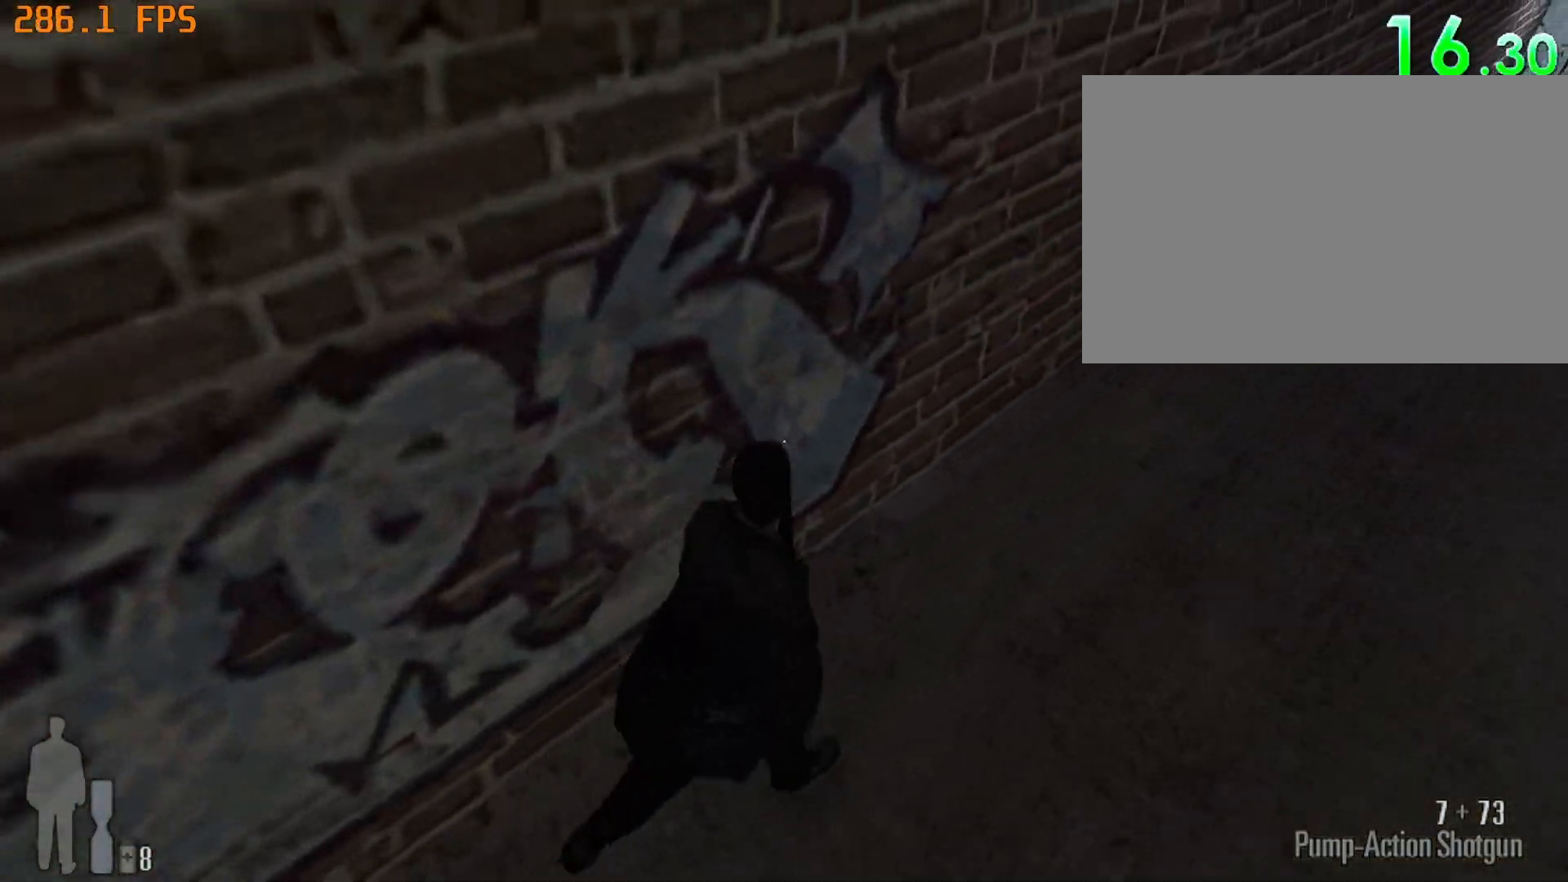
{"keys": ["d", "w"], "mouse": [], "events": []}
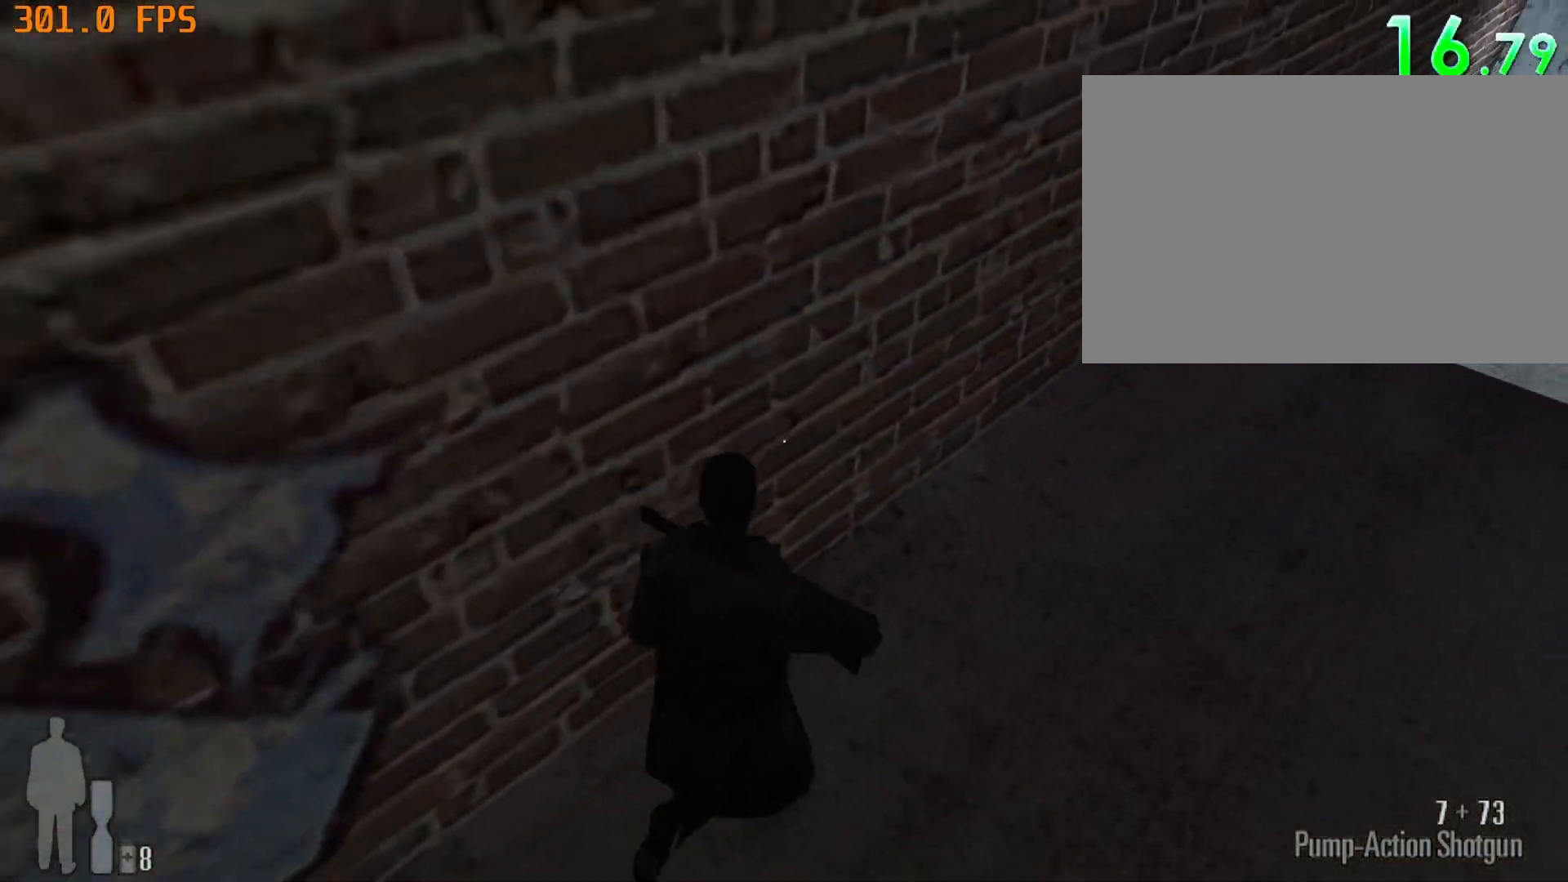
{"keys": ["d", "w"], "mouse": [], "events": []}
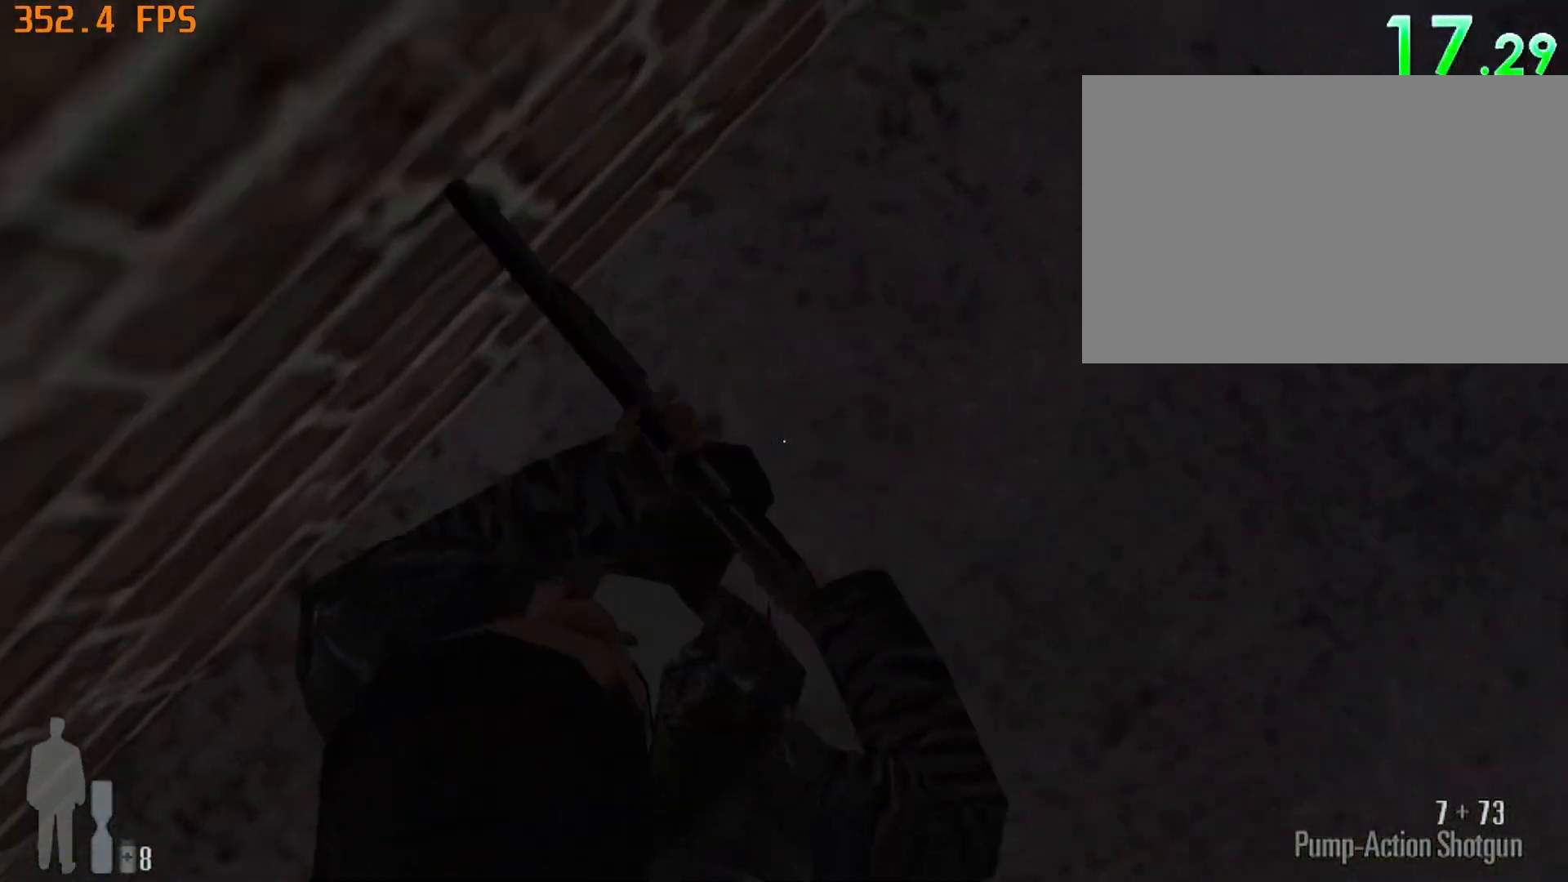
{"keys": ["d", "w"], "mouse": [], "events": []}
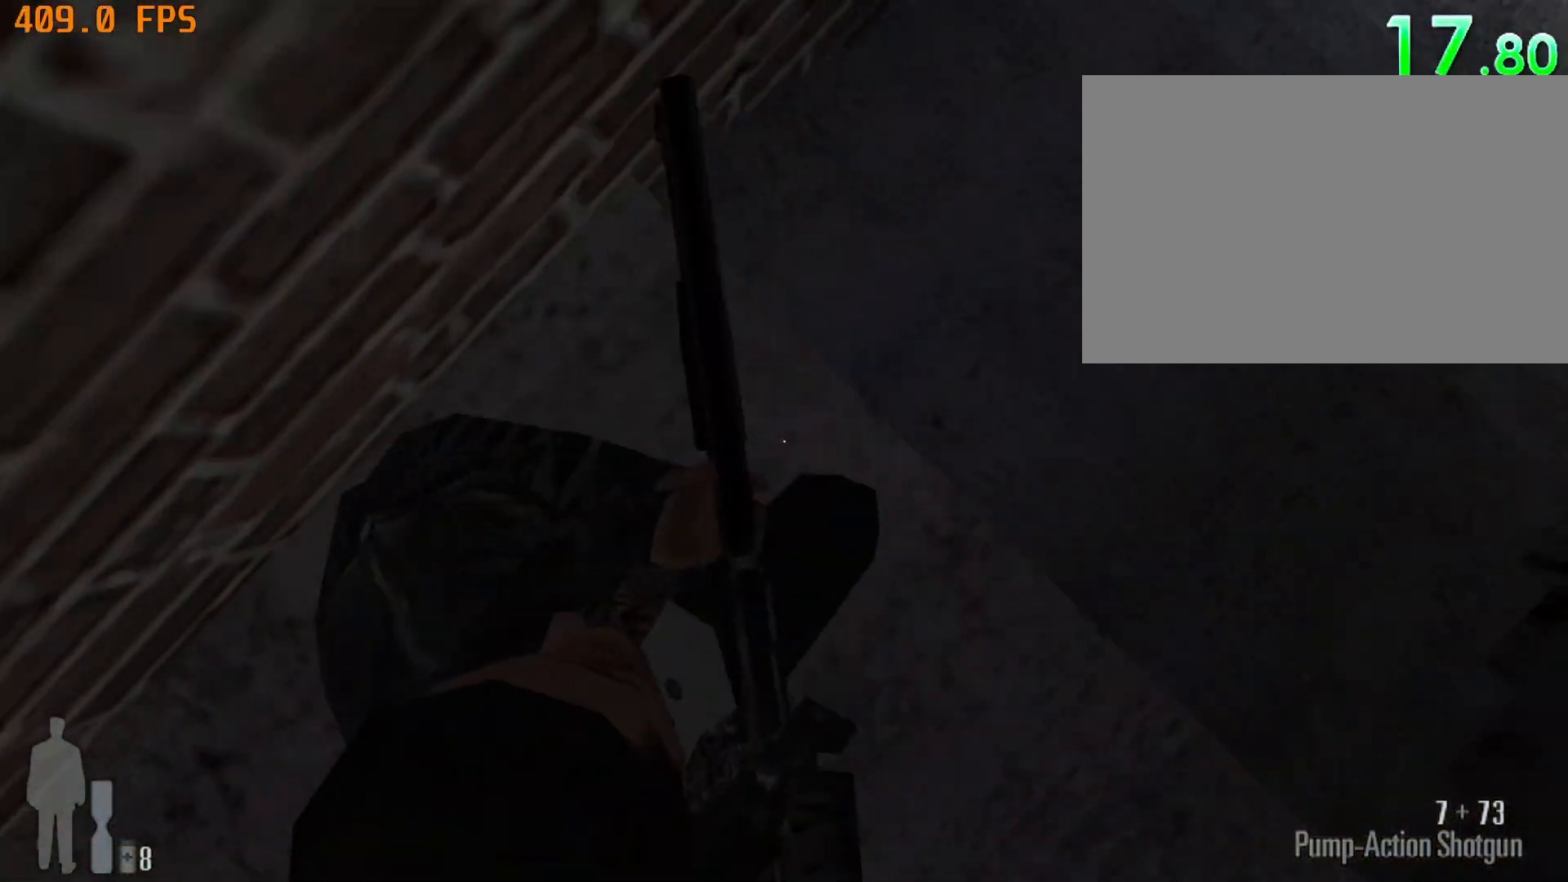
{"keys": ["d", "w"], "mouse": [], "events": []}
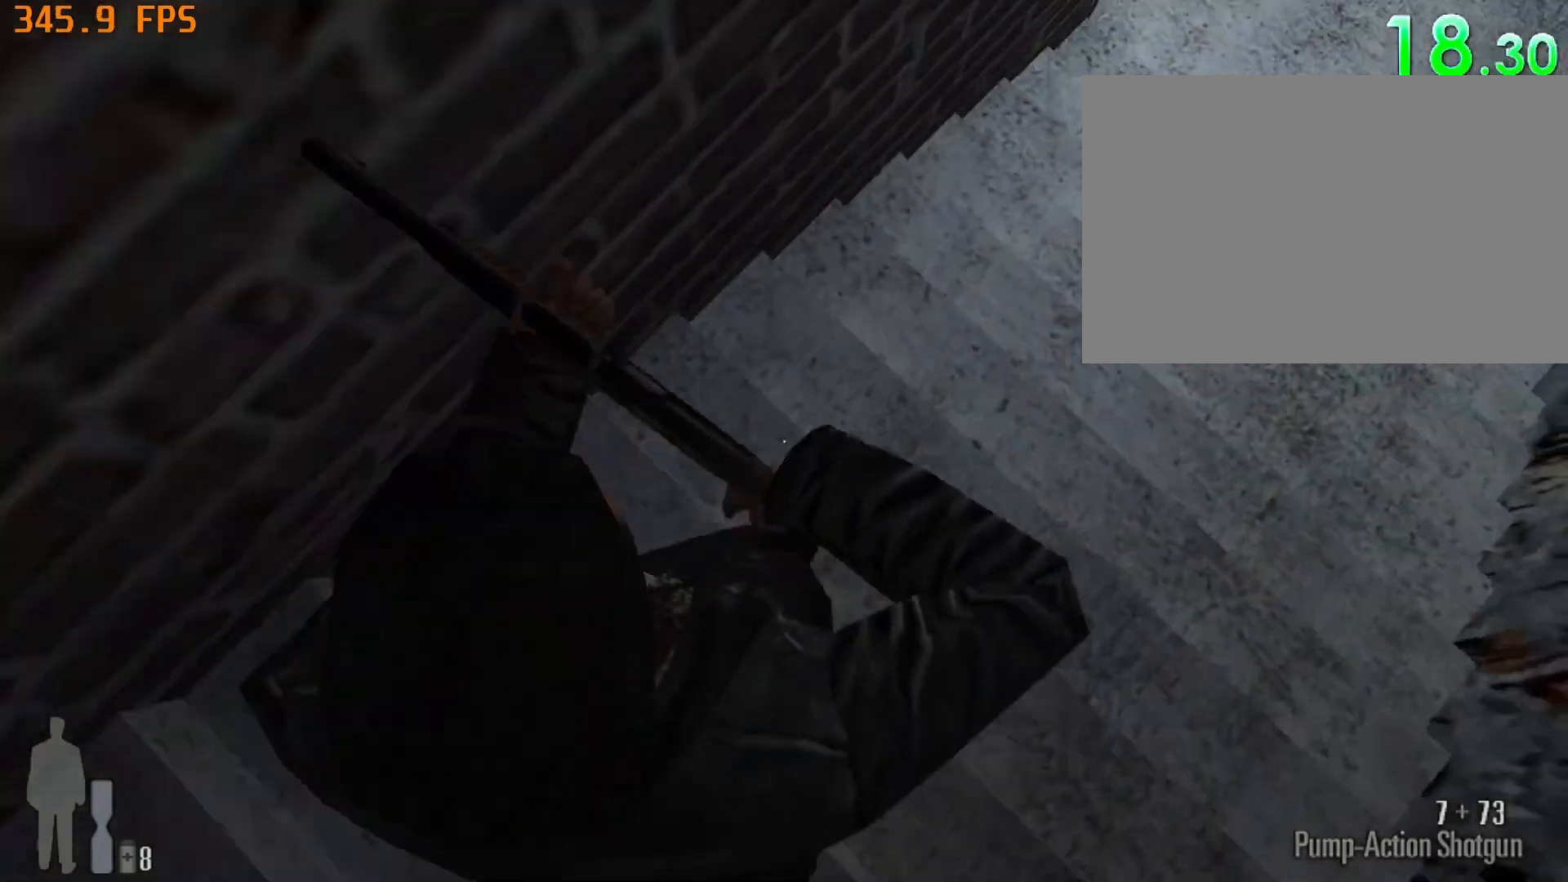
{"keys": ["w"], "mouse": [], "events": [[433, "d", "up"]]}
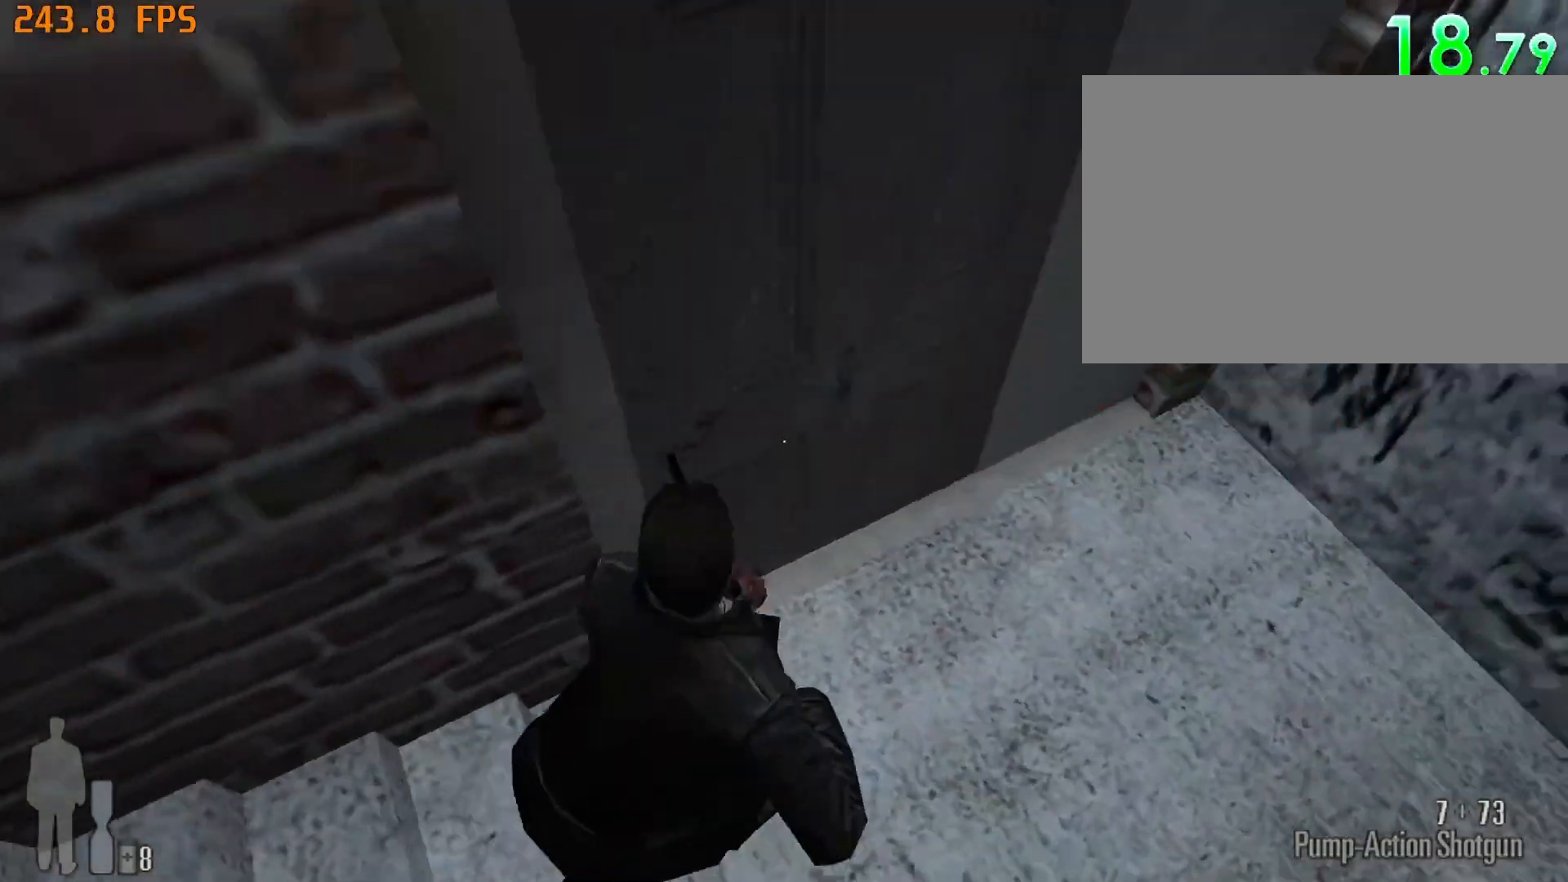
{"keys": ["w"], "mouse": ["left"], "events": [[483, "mouse_left", "down"]]}
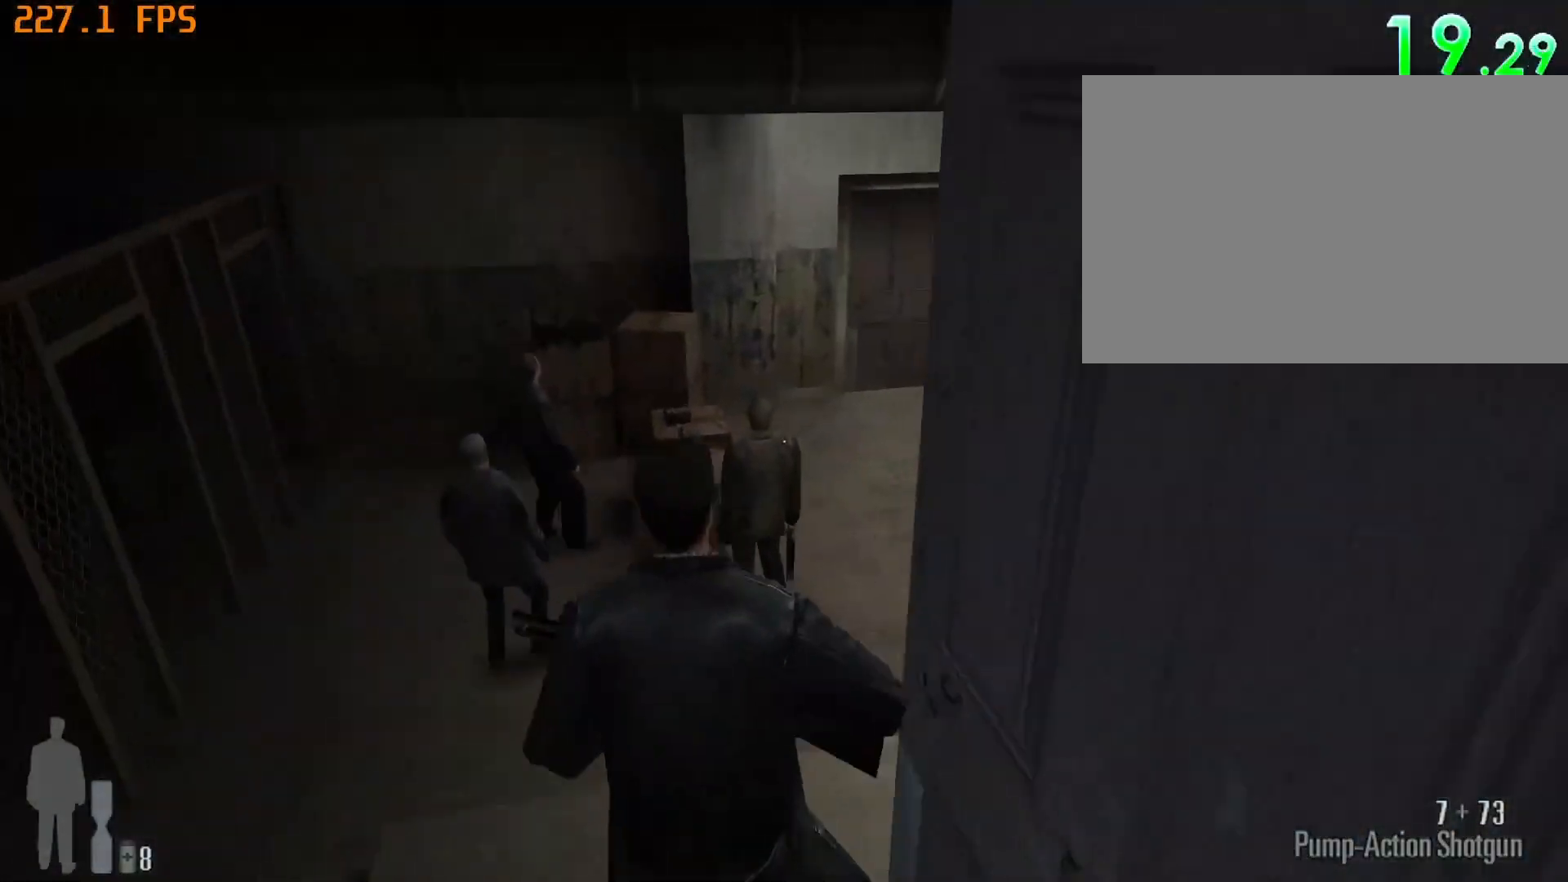
{"keys": ["d", "w"], "mouse": [], "events": [[183, "d", "down"], [283, "mouse_left", "up"]]}
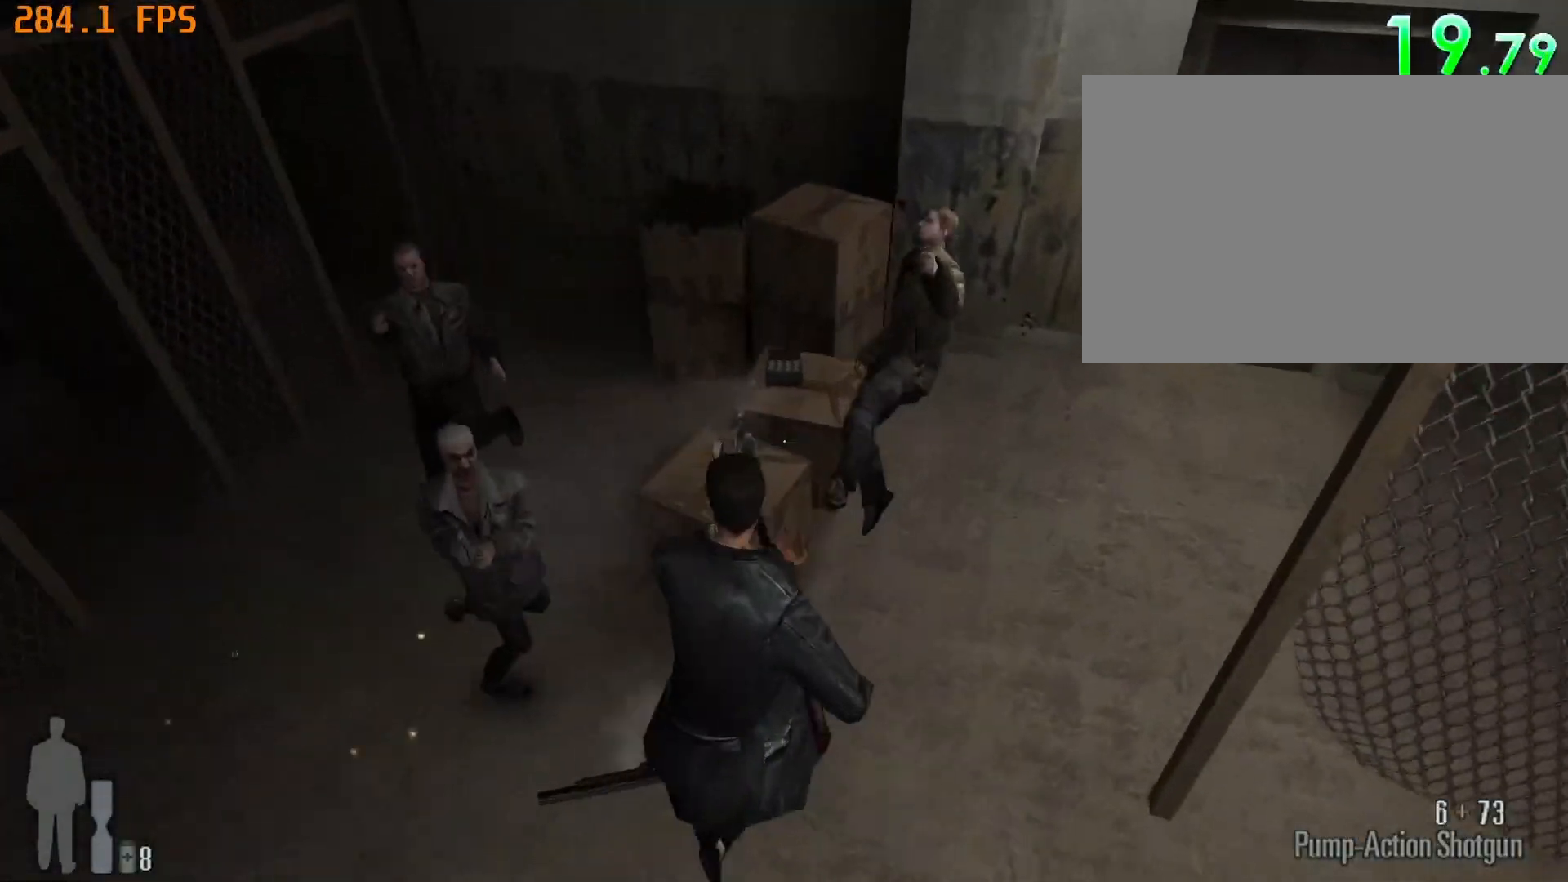
{"keys": ["d", "w"], "mouse": [], "events": []}
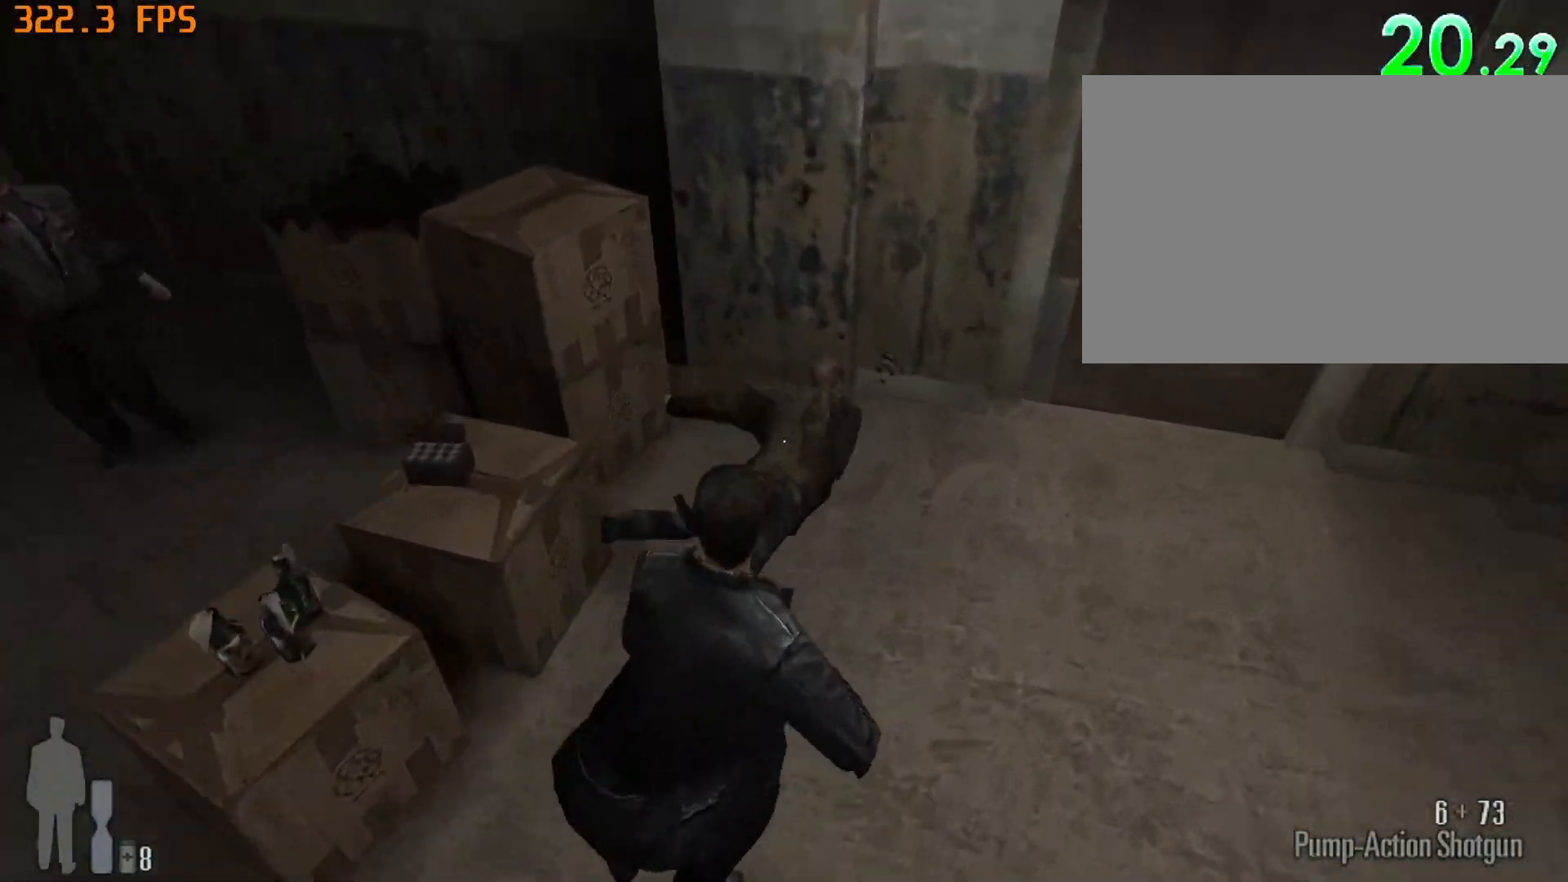
{"keys": ["d", "w"], "mouse": [], "events": []}
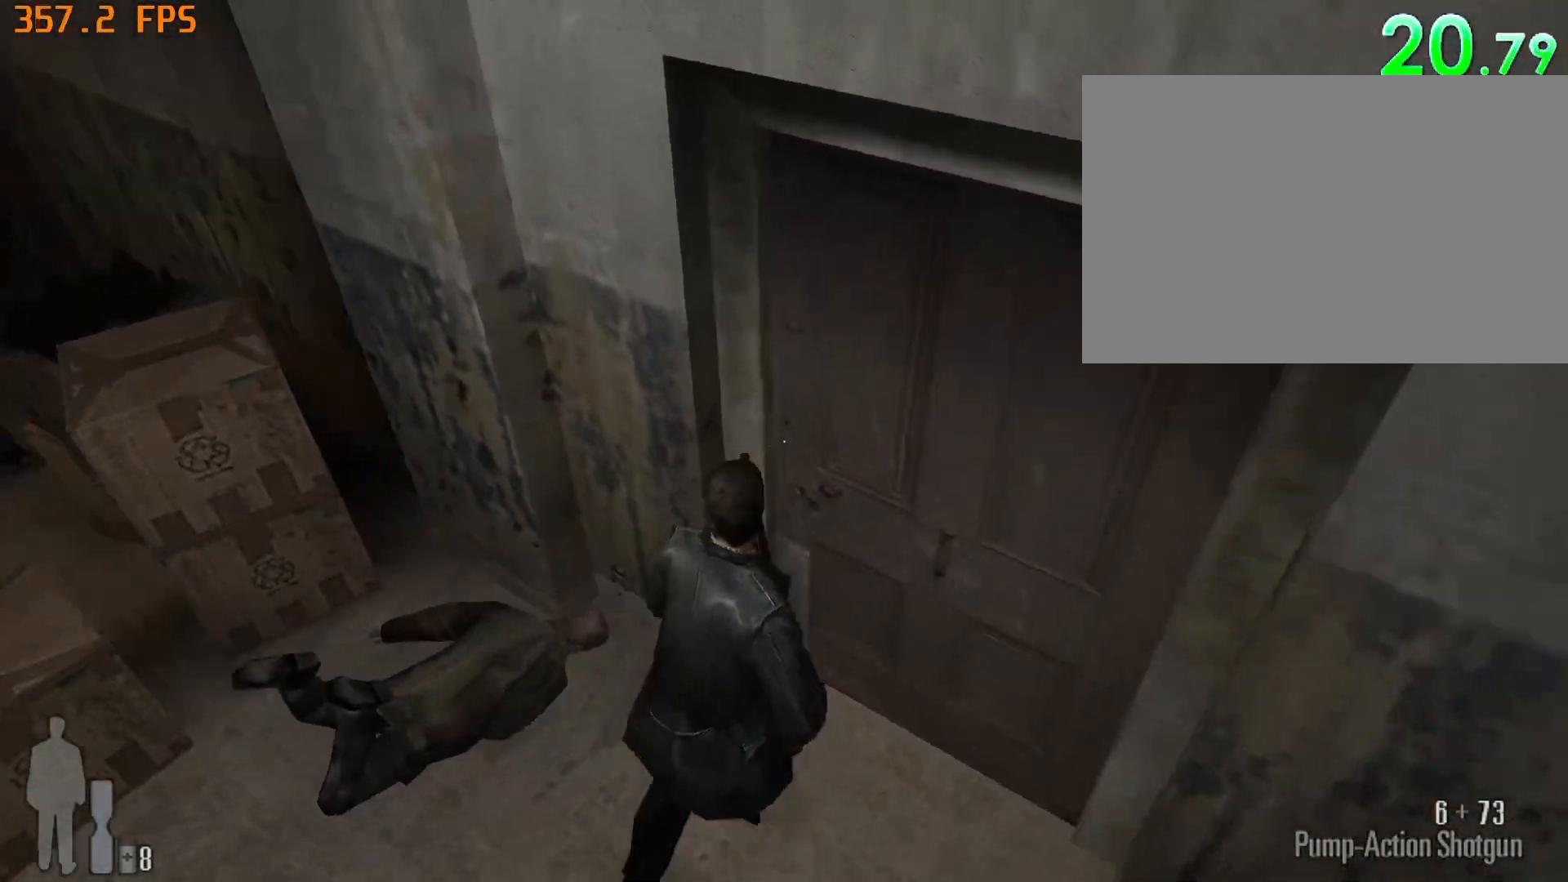
{"keys": ["d", "w"], "mouse": [], "events": []}
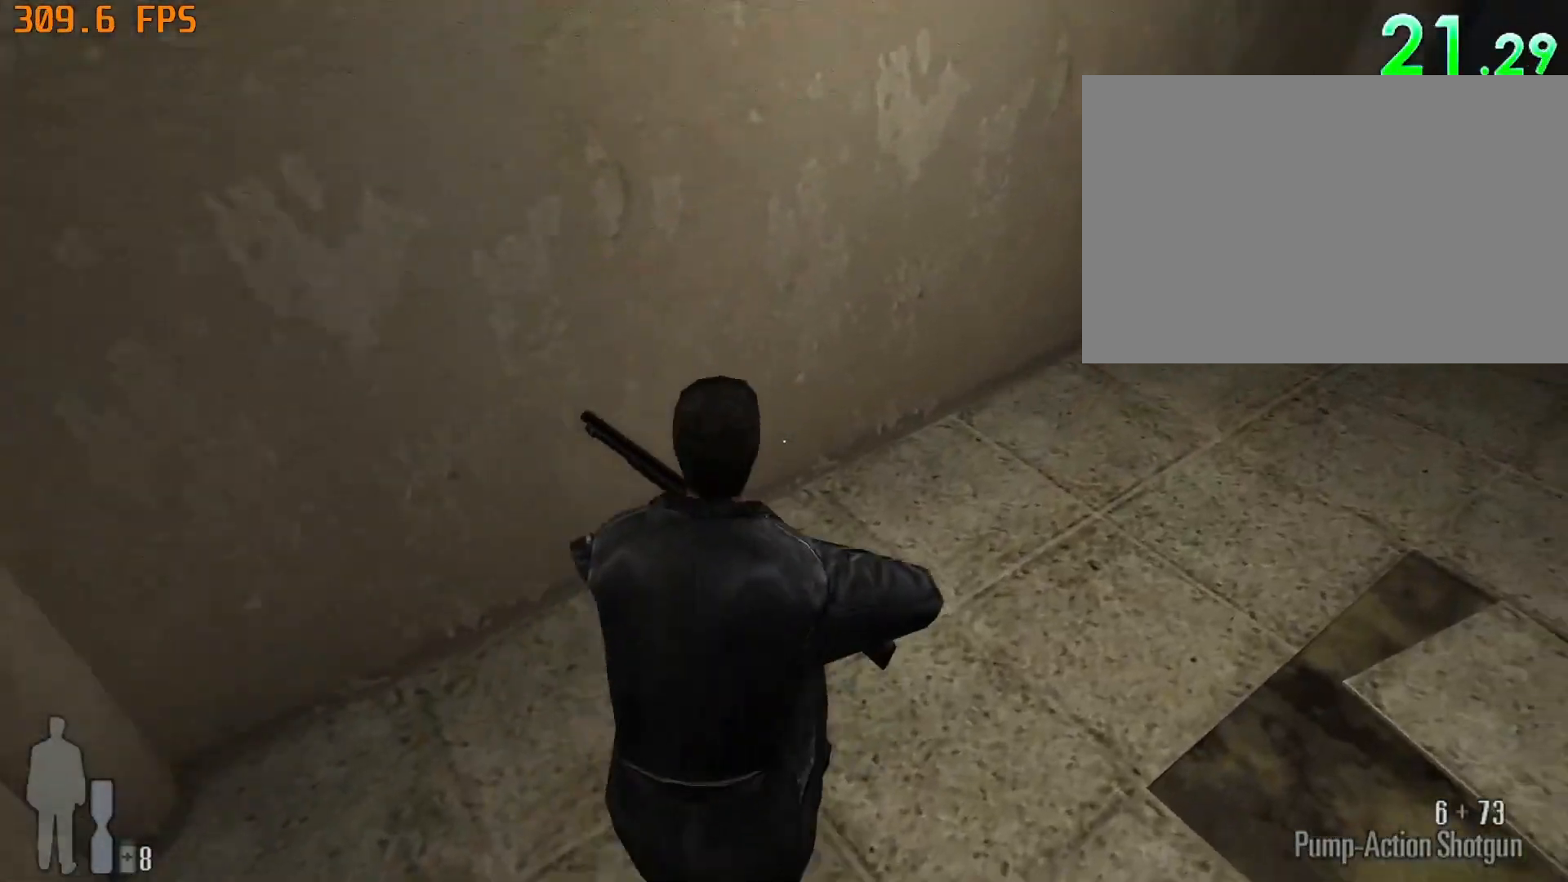
{"keys": ["d", "w"], "mouse": ["left"], "events": [[50, "5", "down"], [200, "5", "up"], [333, "5", "down"], [483, "5", "up"], [483, "mouse_left", "down"]]}
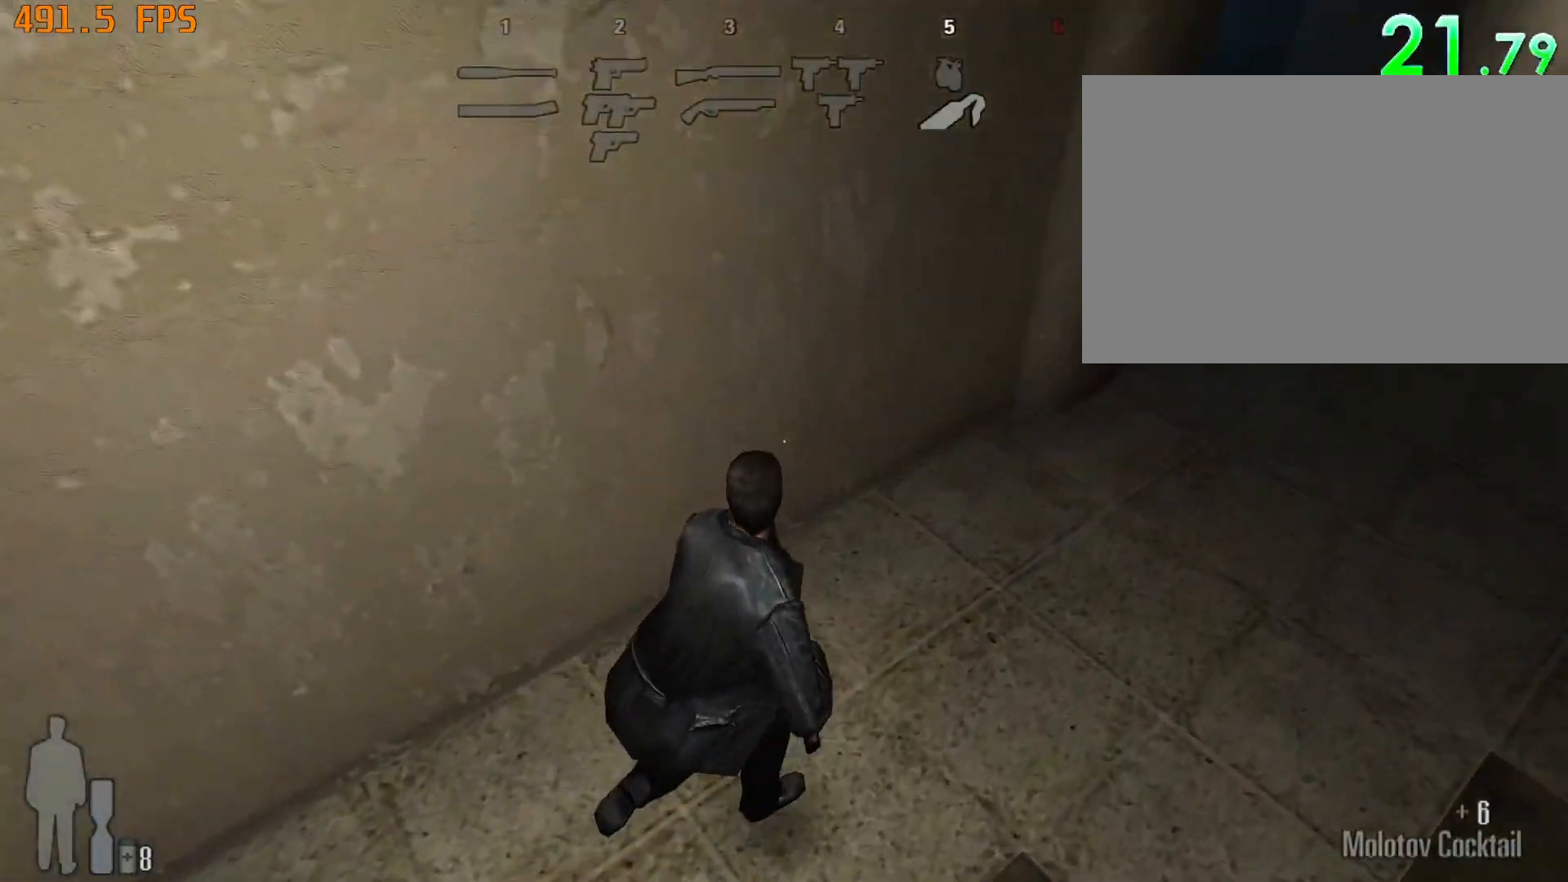
{"keys": ["d", "w"], "mouse": [], "events": [[67, "mouse_left", "up"]]}
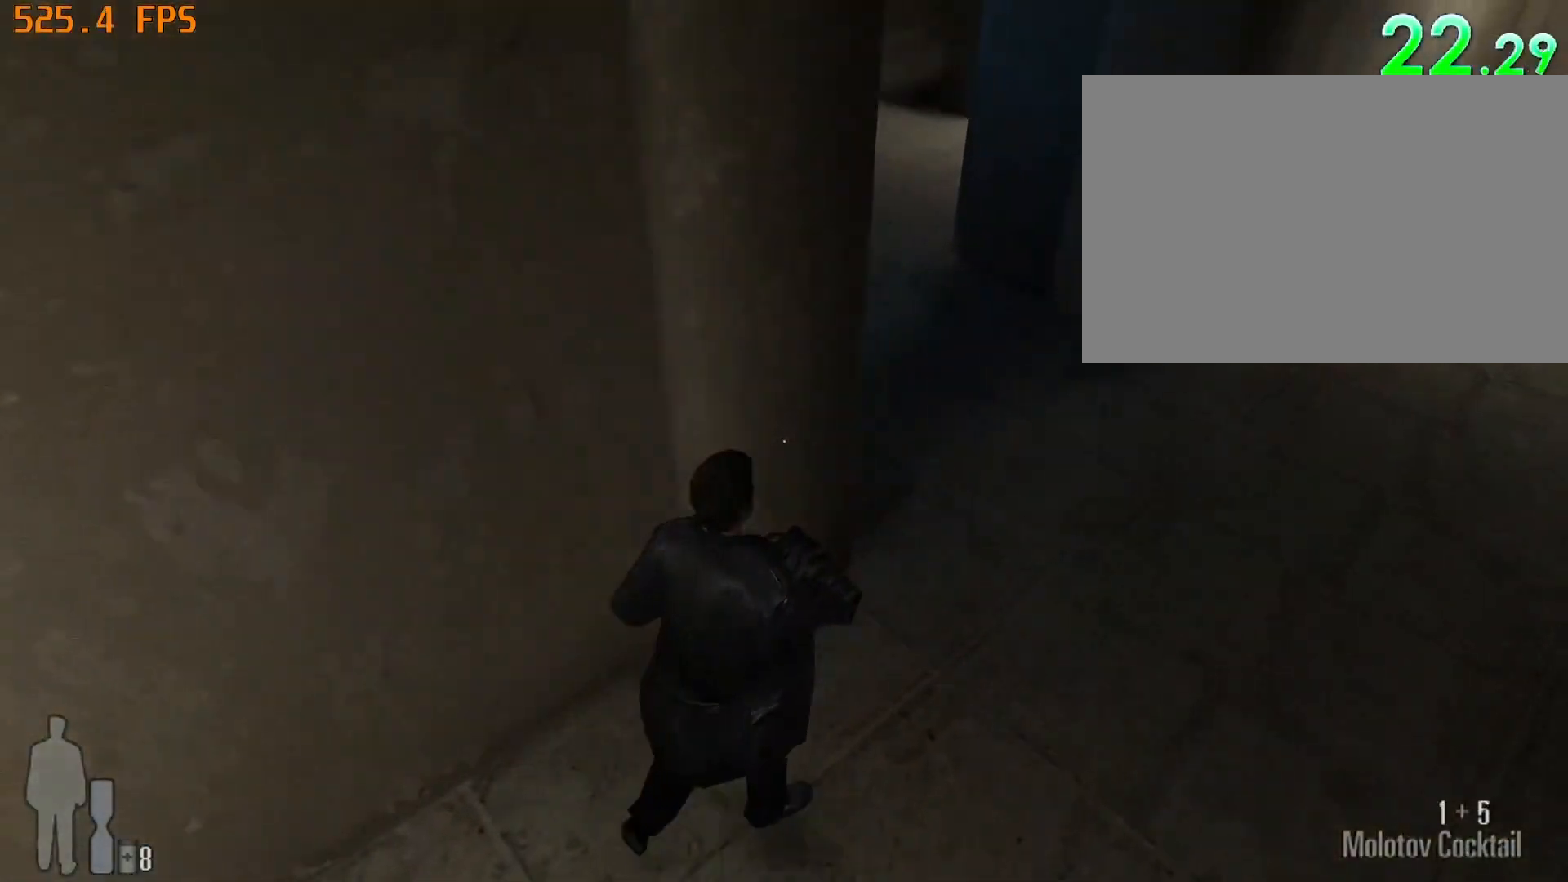
{"keys": ["d", "w"], "mouse": [], "events": []}
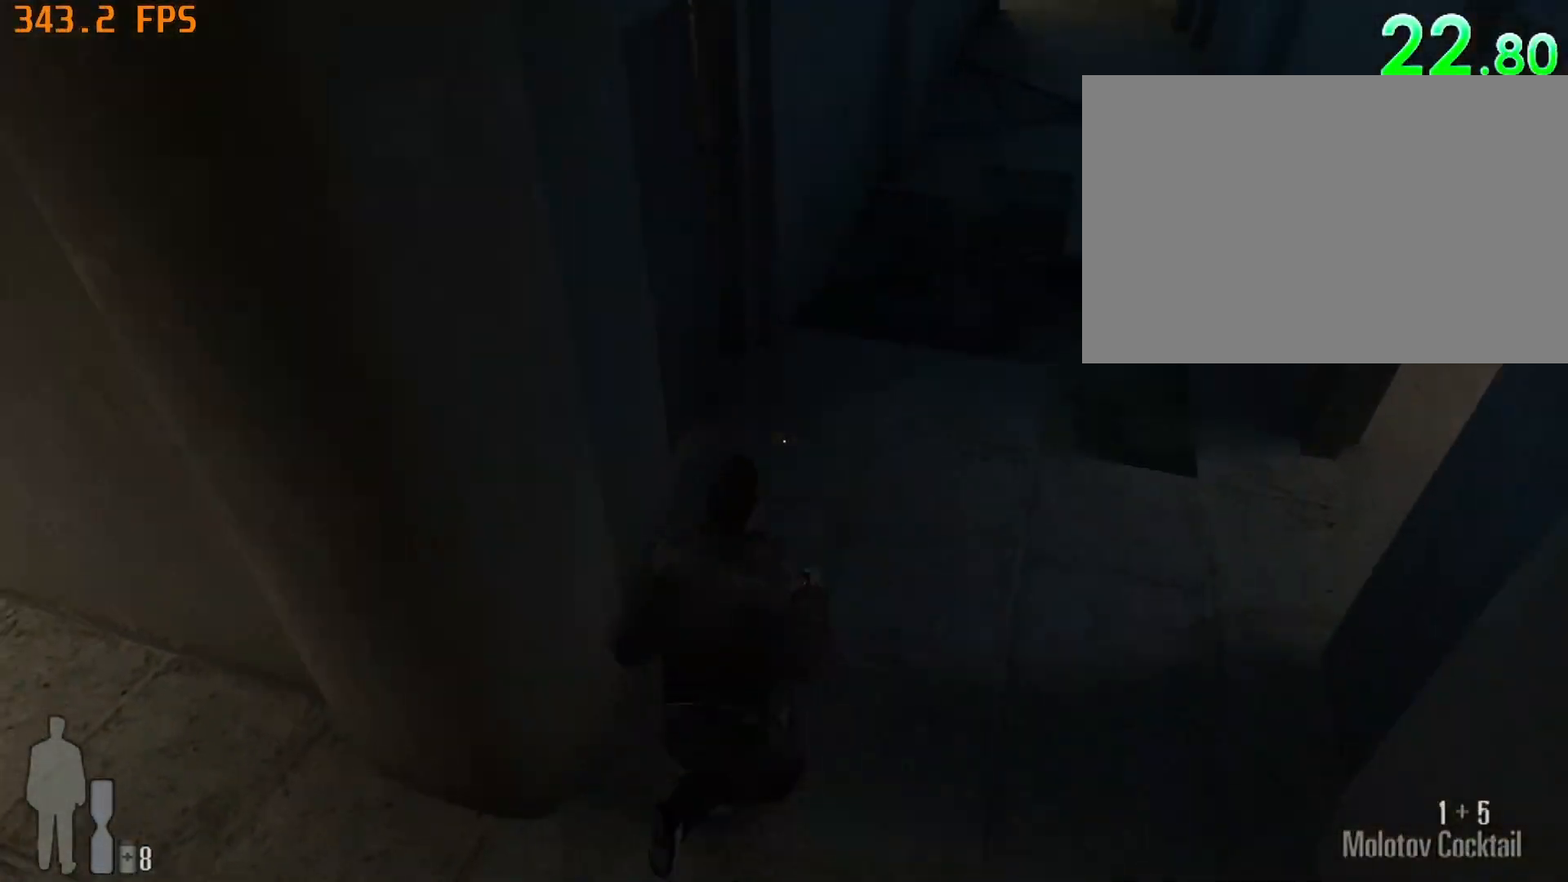
{"keys": ["d", "w"], "mouse": [], "events": []}
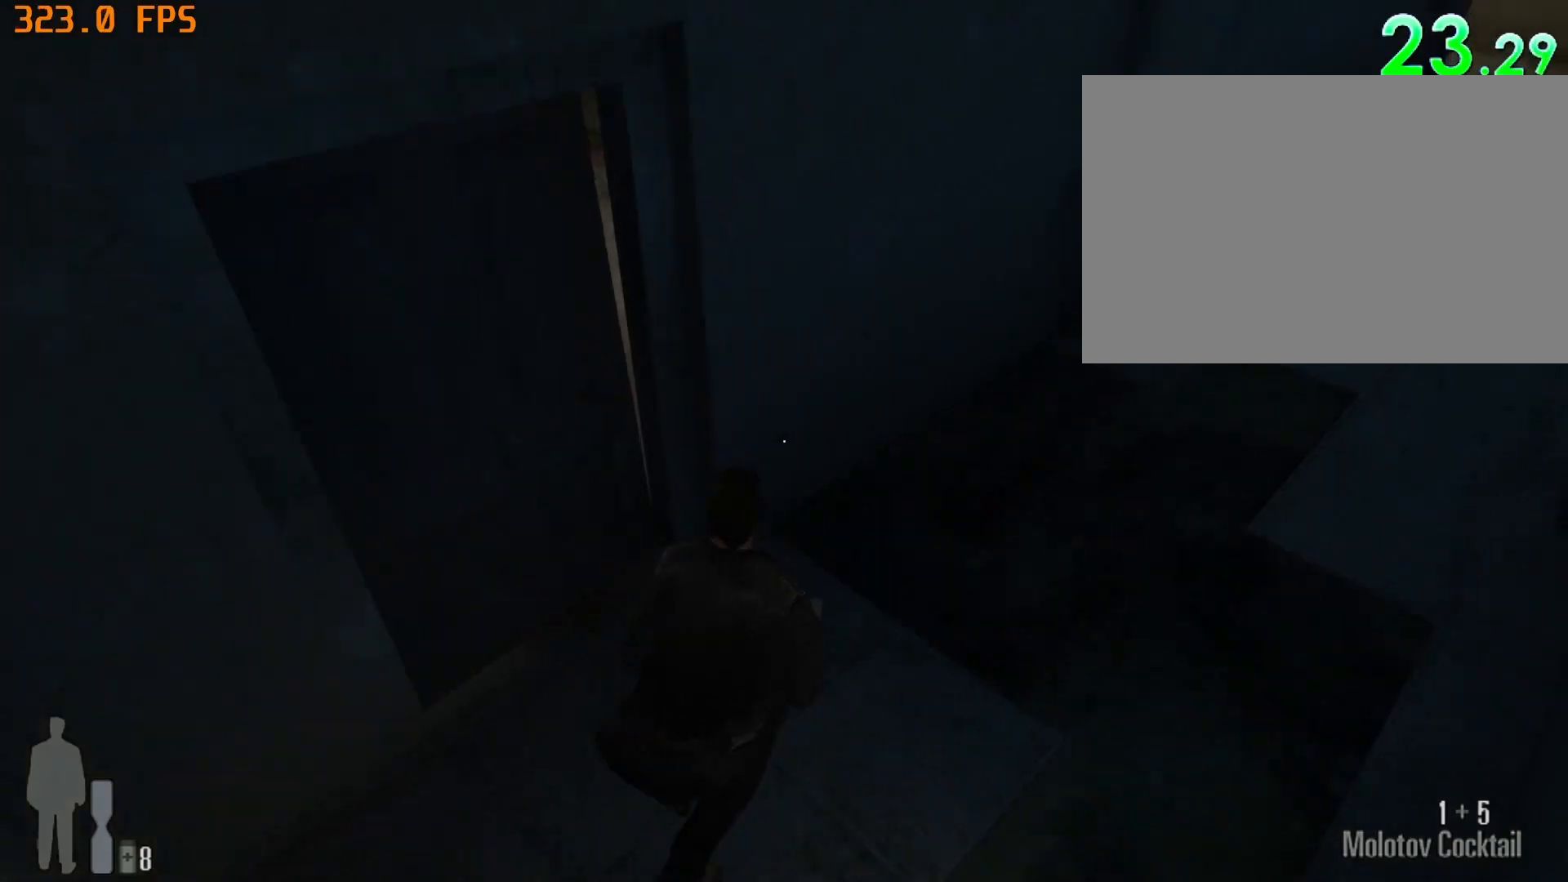
{"keys": ["d", "w"], "mouse": [], "events": []}